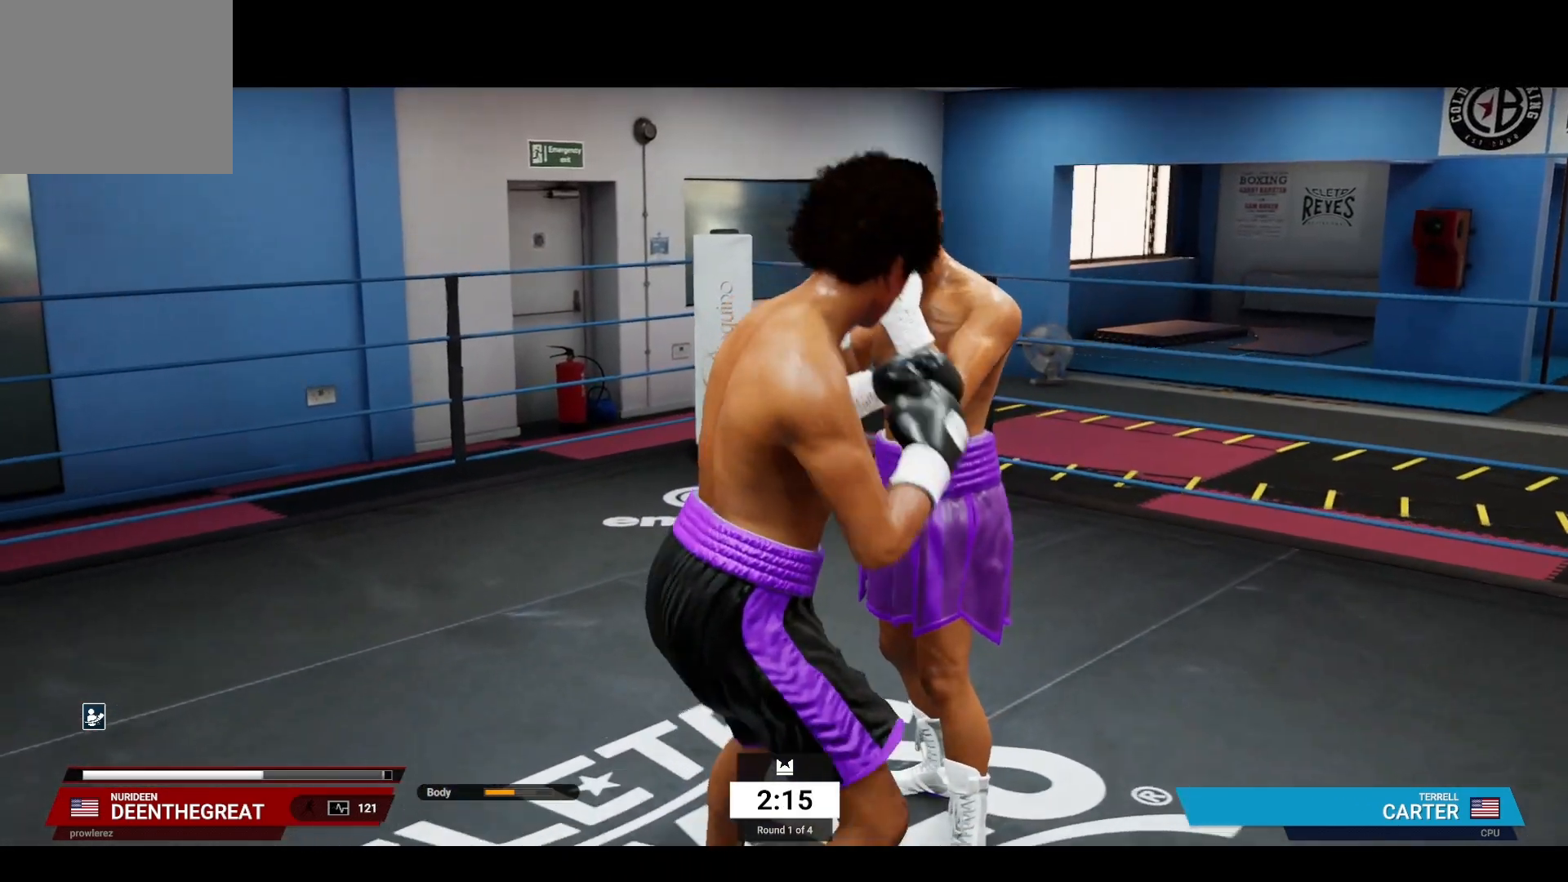
Gameplay with a controller (PlayStation layout); each line is a JSON object with the inputs held at the frame after it (dt_ms = milliseconds from this image to that frame). "events" lists button and stick changes between this image and that frame as [ms after this image, input, new state], when the widget could be followed in between. Not read: R3.
{"dt_ms": 500, "buttons": [], "left_stick": "center", "right_stick": "center", "events": [[50, "L1", "down"], [83, "L1", "up"], [83, "left_stick", "center"]]}
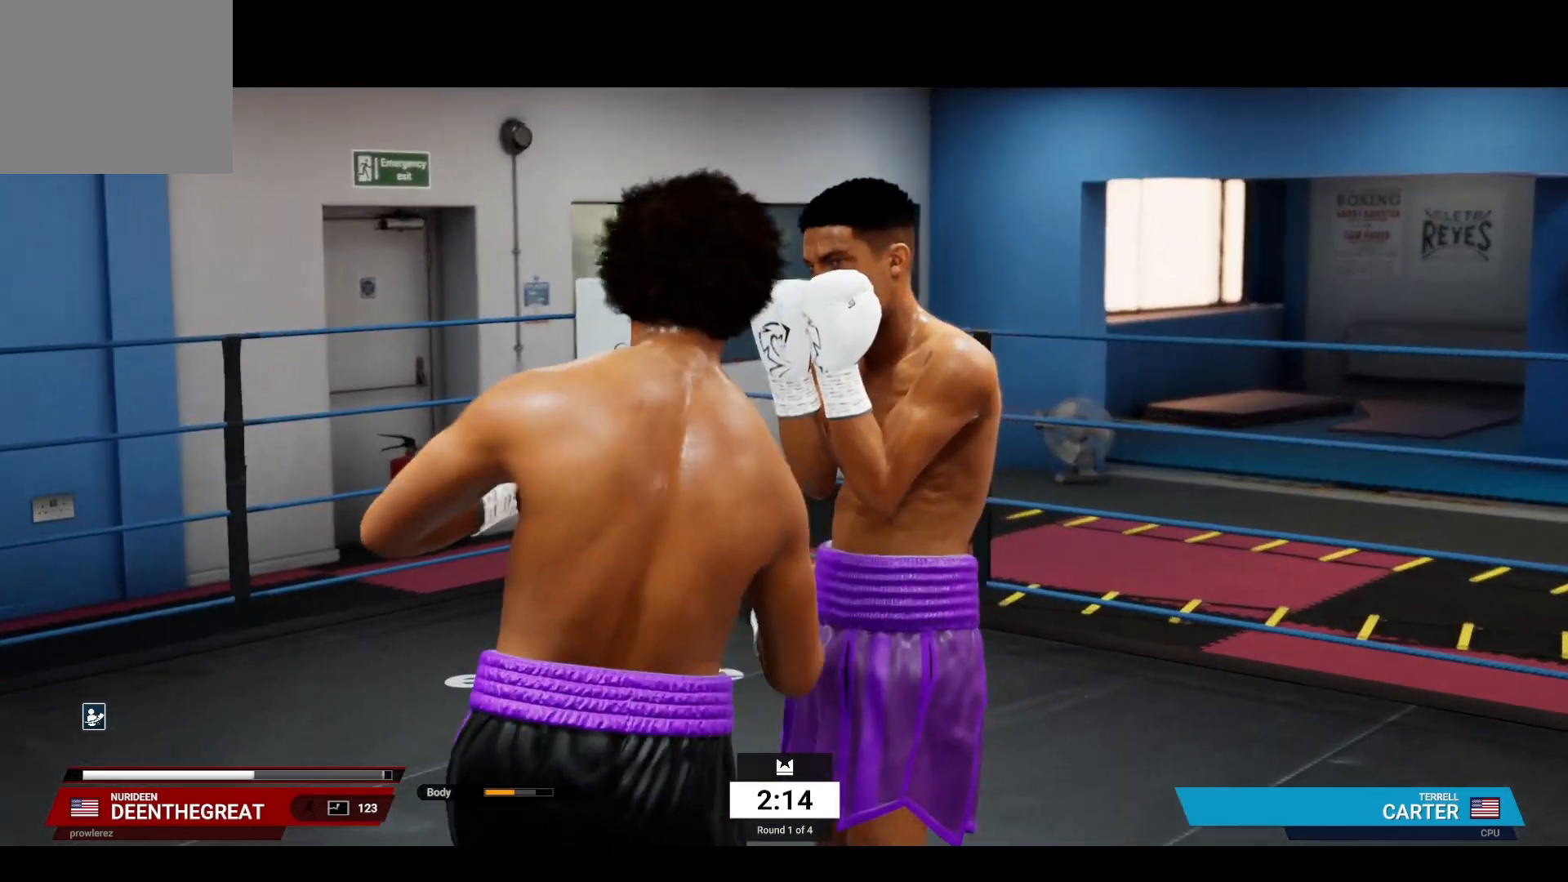
{"dt_ms": 500, "buttons": ["L1"], "left_stick": "up-right", "right_stick": "center", "events": [[117, "L1", "down"], [117, "left_stick", "up-right"]]}
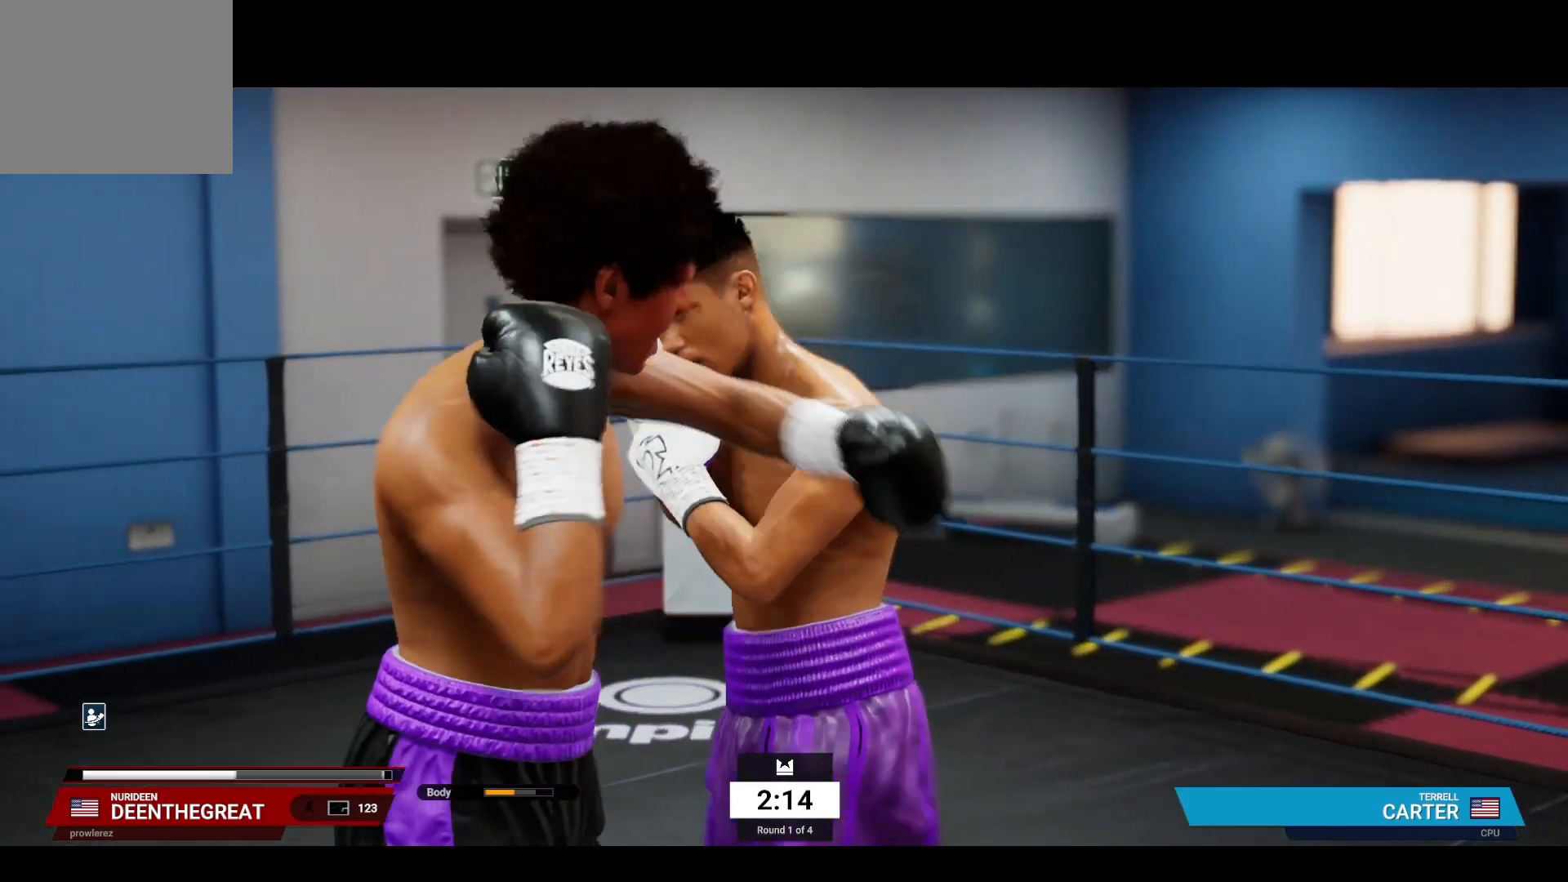
{"dt_ms": 500, "buttons": ["L1"], "left_stick": "up-right", "right_stick": "center", "events": []}
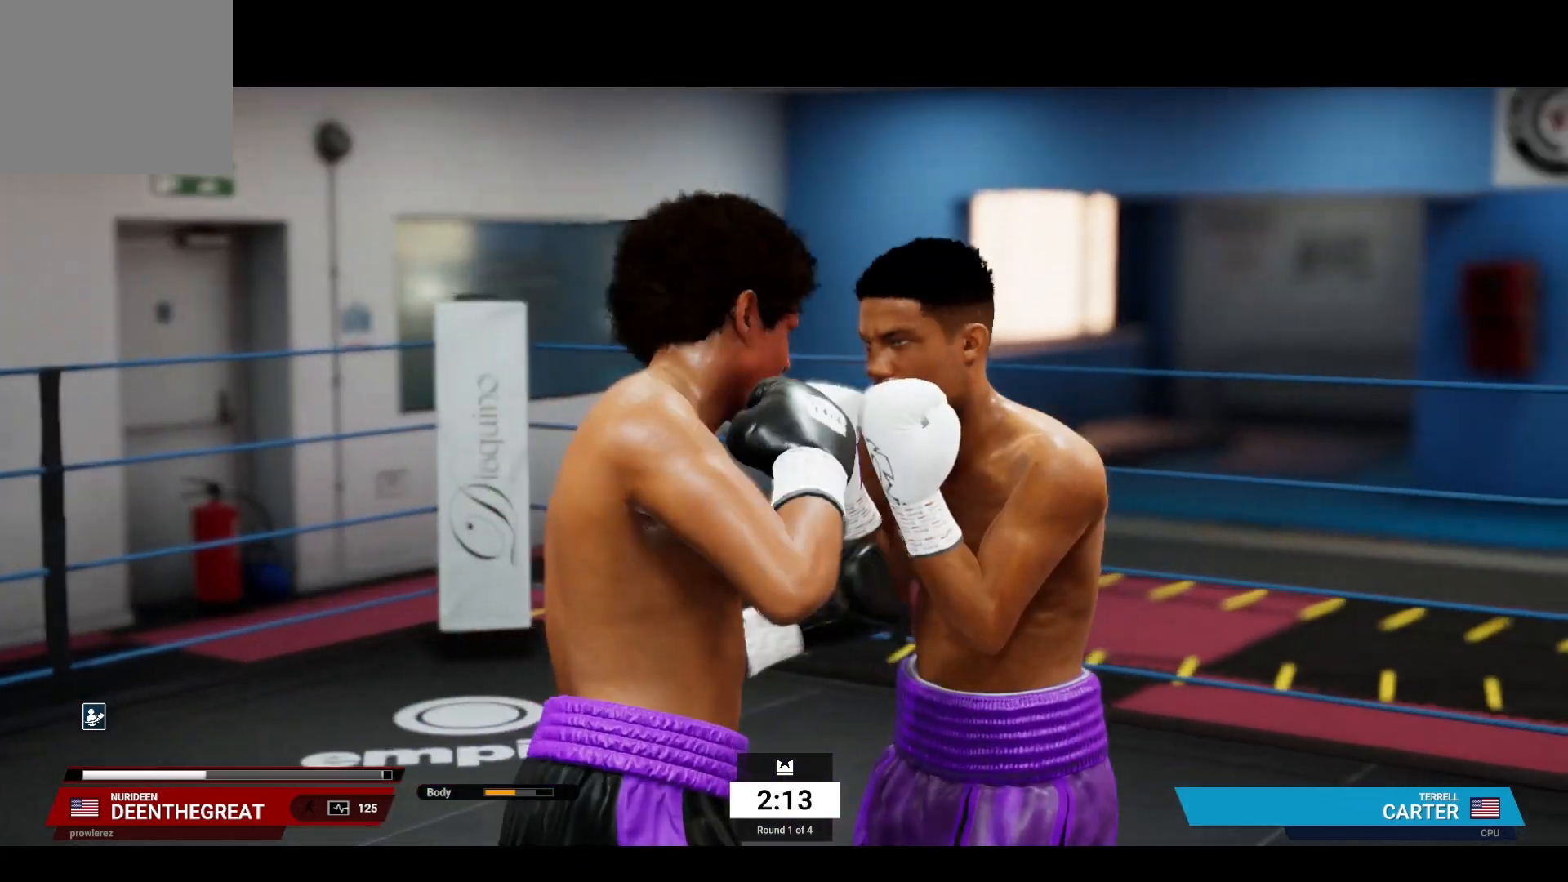
{"dt_ms": 500, "buttons": [], "left_stick": "center", "right_stick": "center", "events": [[417, "L1", "up"], [417, "left_stick", "center"]]}
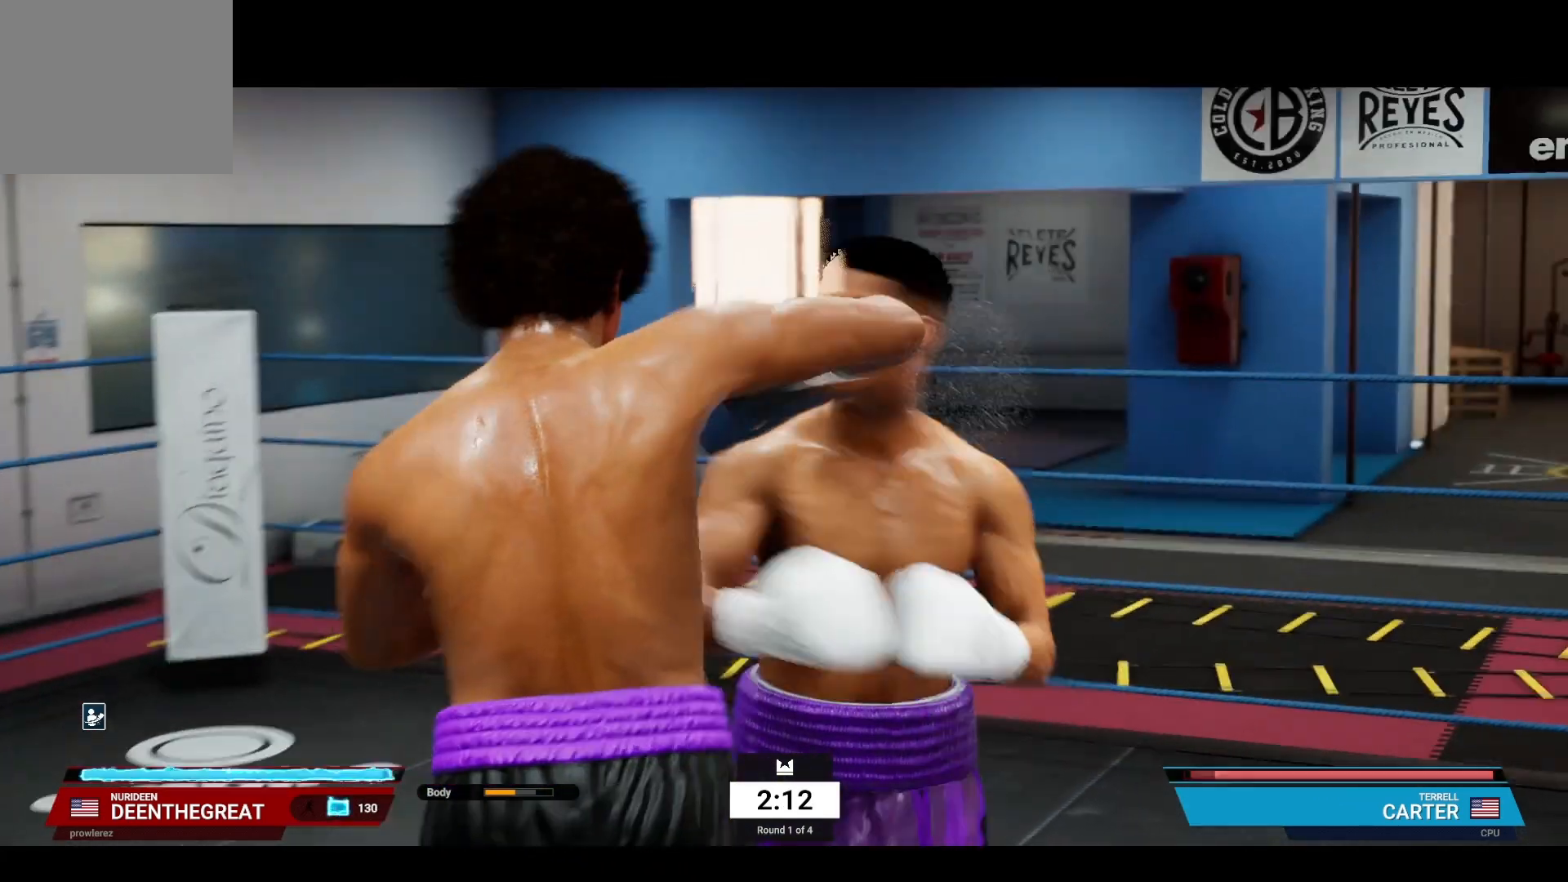
{"dt_ms": 500, "buttons": ["TRIANGLE", "R1"], "left_stick": "center", "right_stick": "center", "events": [[483, "R1", "down"], [500, "TRIANGLE", "down"]]}
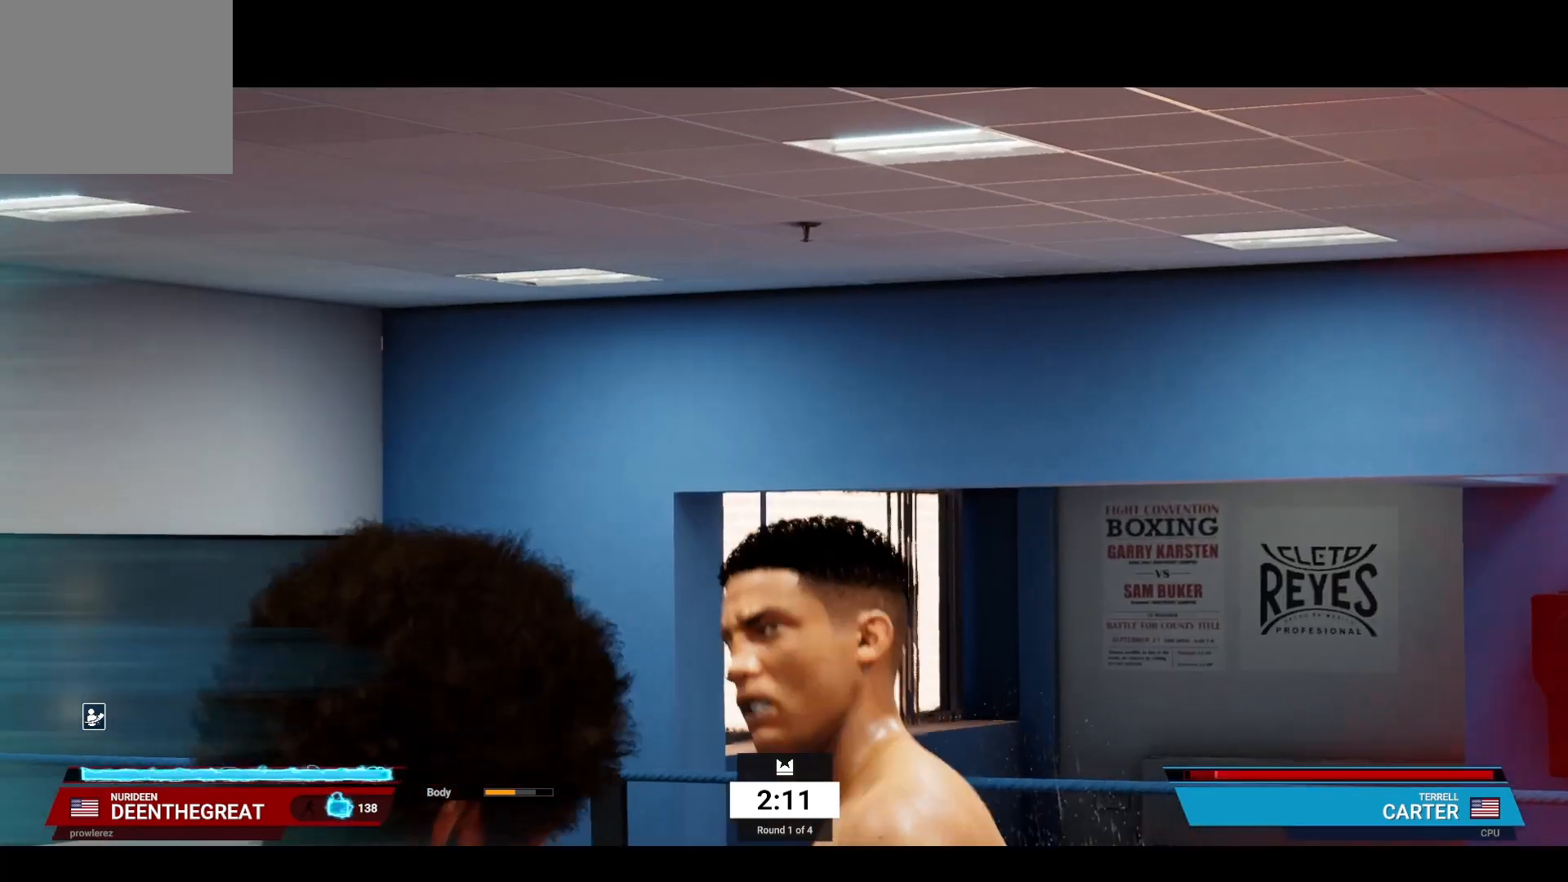
{"dt_ms": 500, "buttons": [], "left_stick": "center", "right_stick": "center", "events": [[17, "R1", "up"], [17, "TRIANGLE", "up"]]}
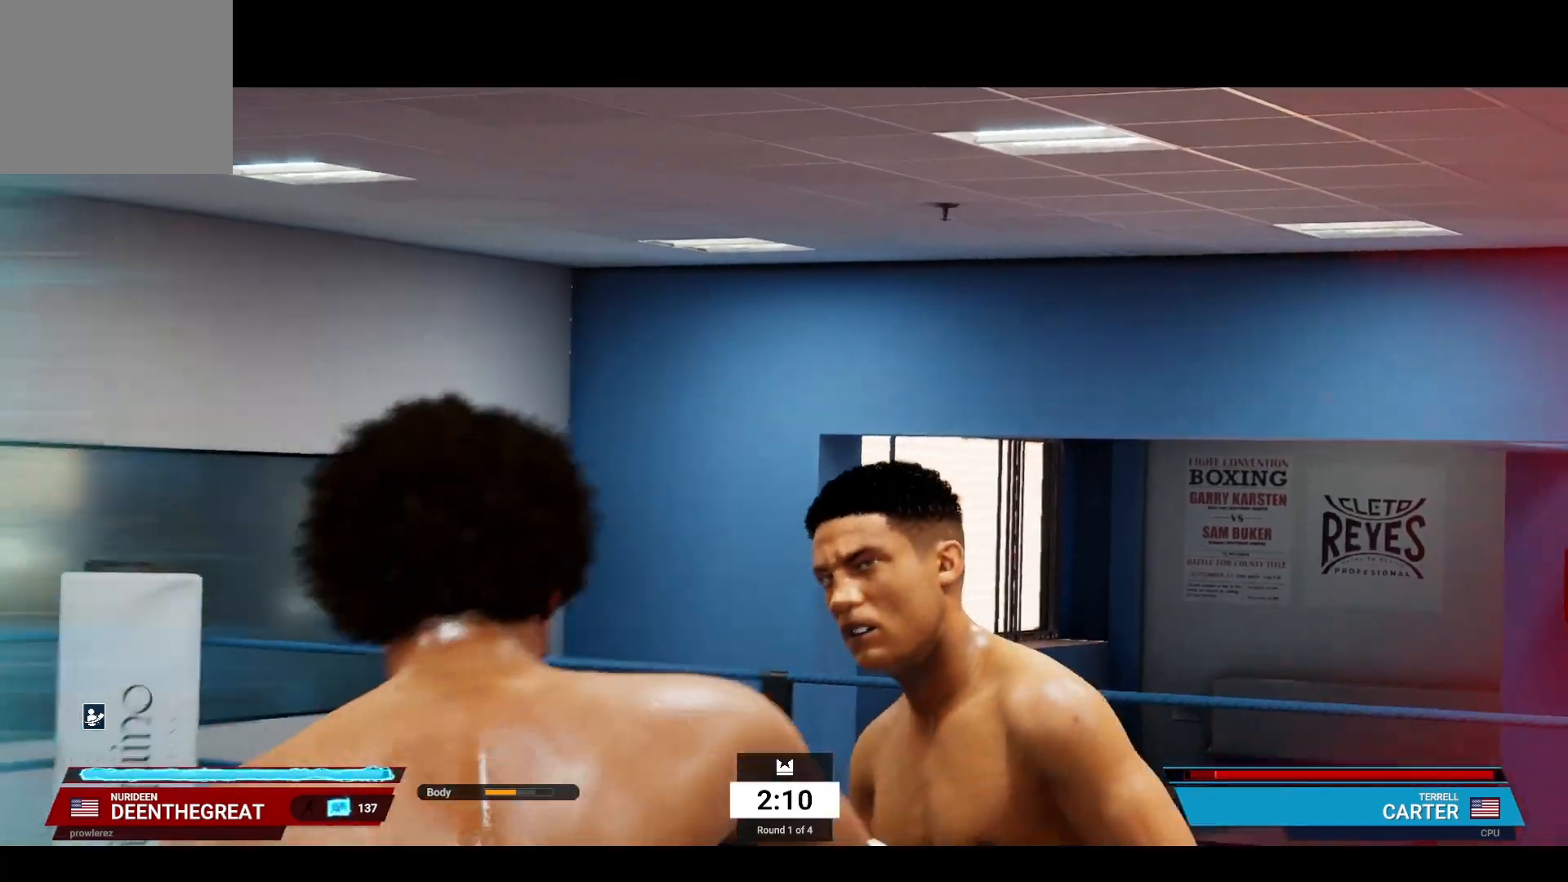
{"dt_ms": 500, "buttons": [], "left_stick": "up", "right_stick": "center", "events": [[267, "left_stick", "up"]]}
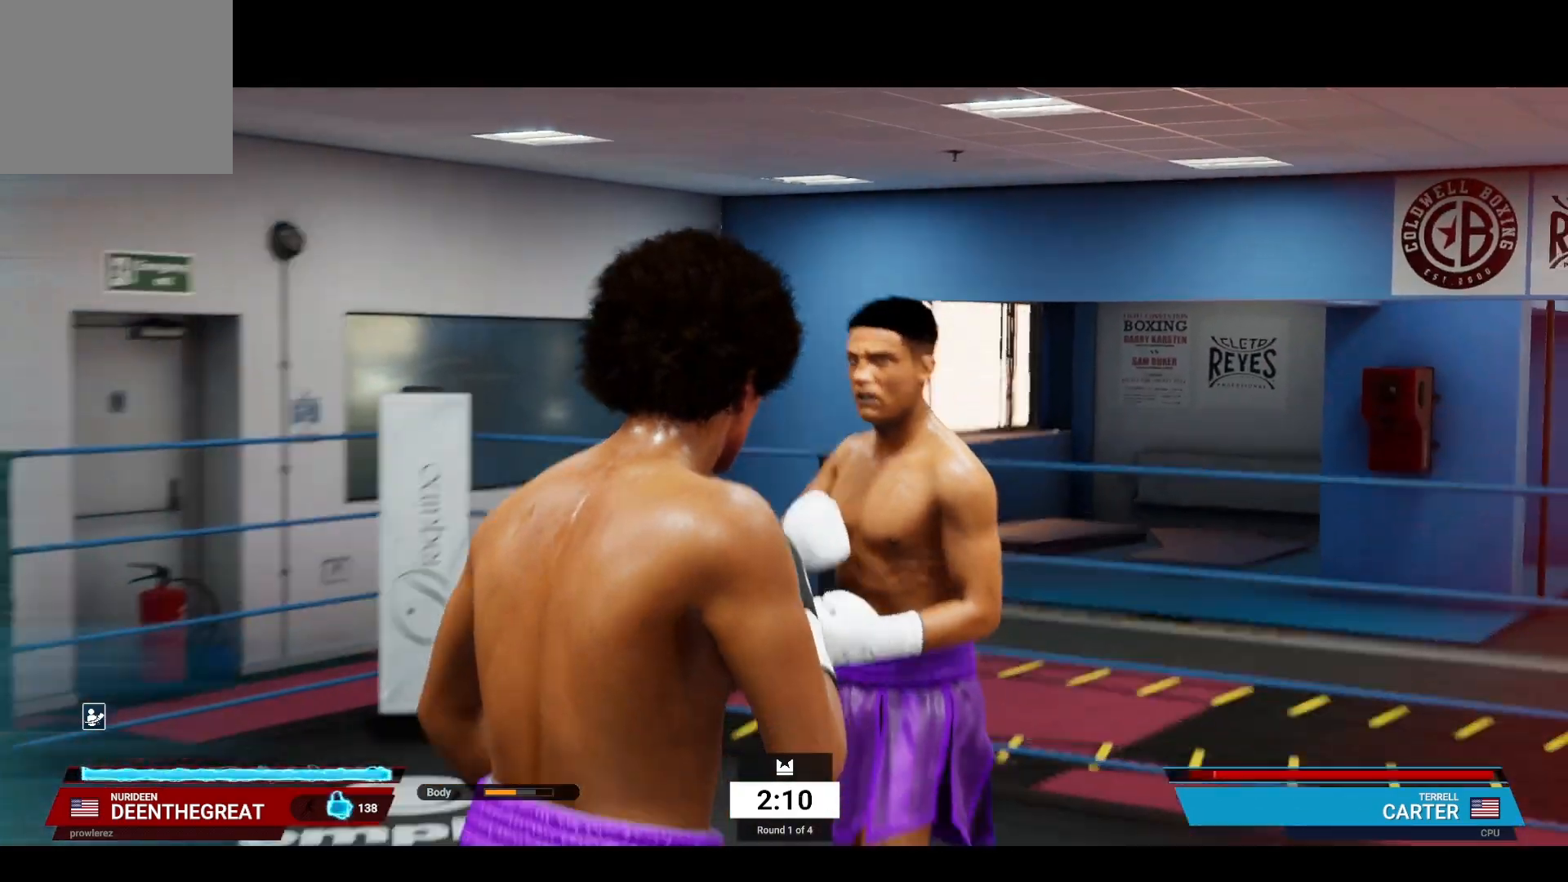
{"dt_ms": 500, "buttons": [], "left_stick": "up", "right_stick": "center", "events": []}
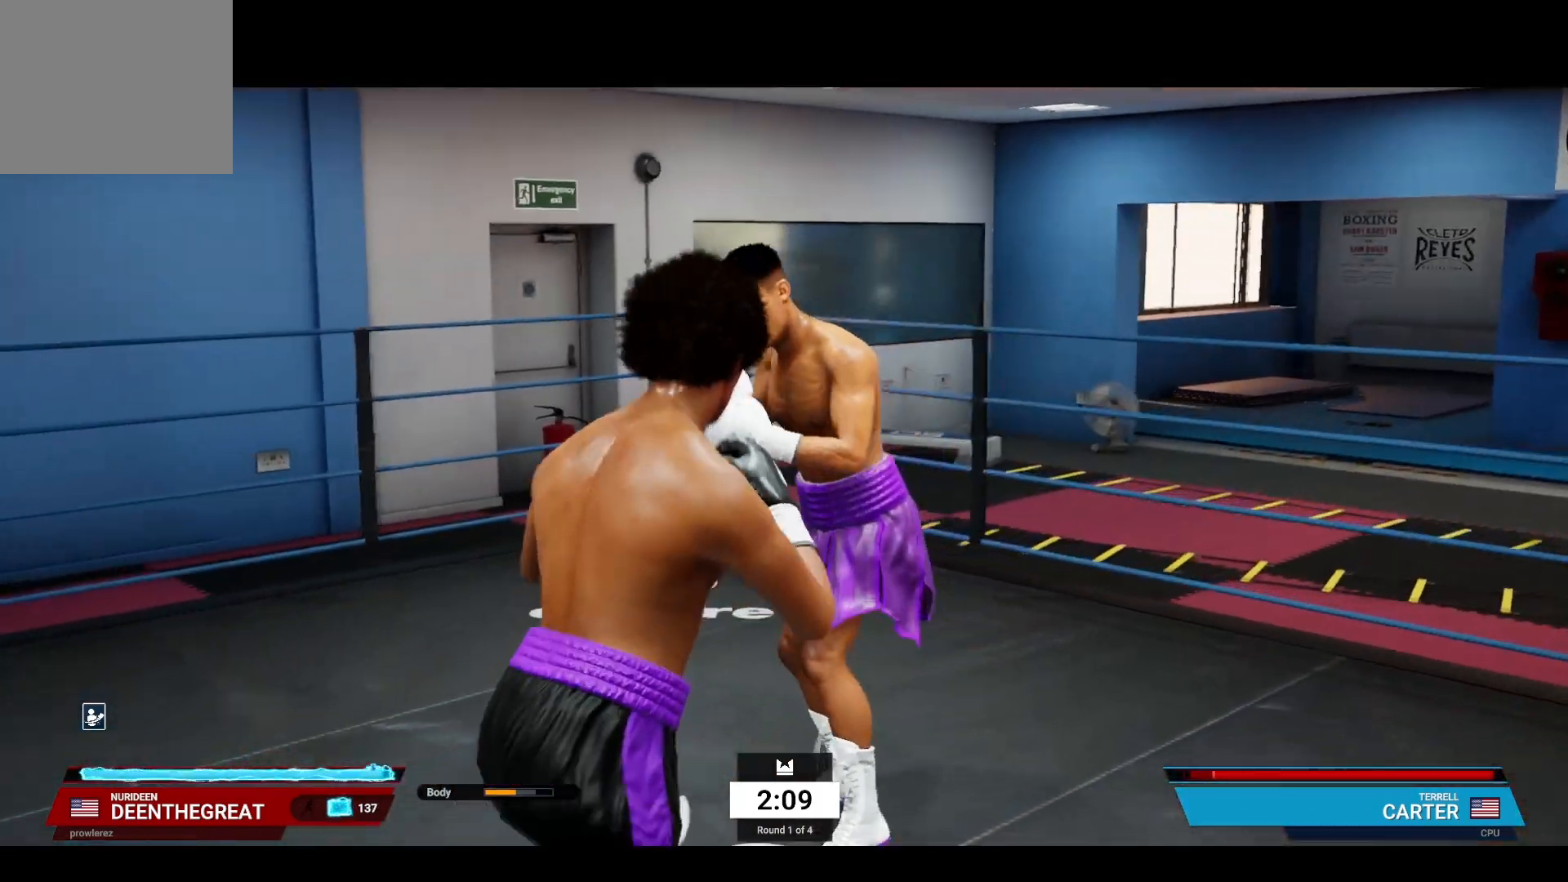
{"dt_ms": 500, "buttons": ["L1"], "left_stick": "up", "right_stick": "center", "events": [[67, "L1", "down"]]}
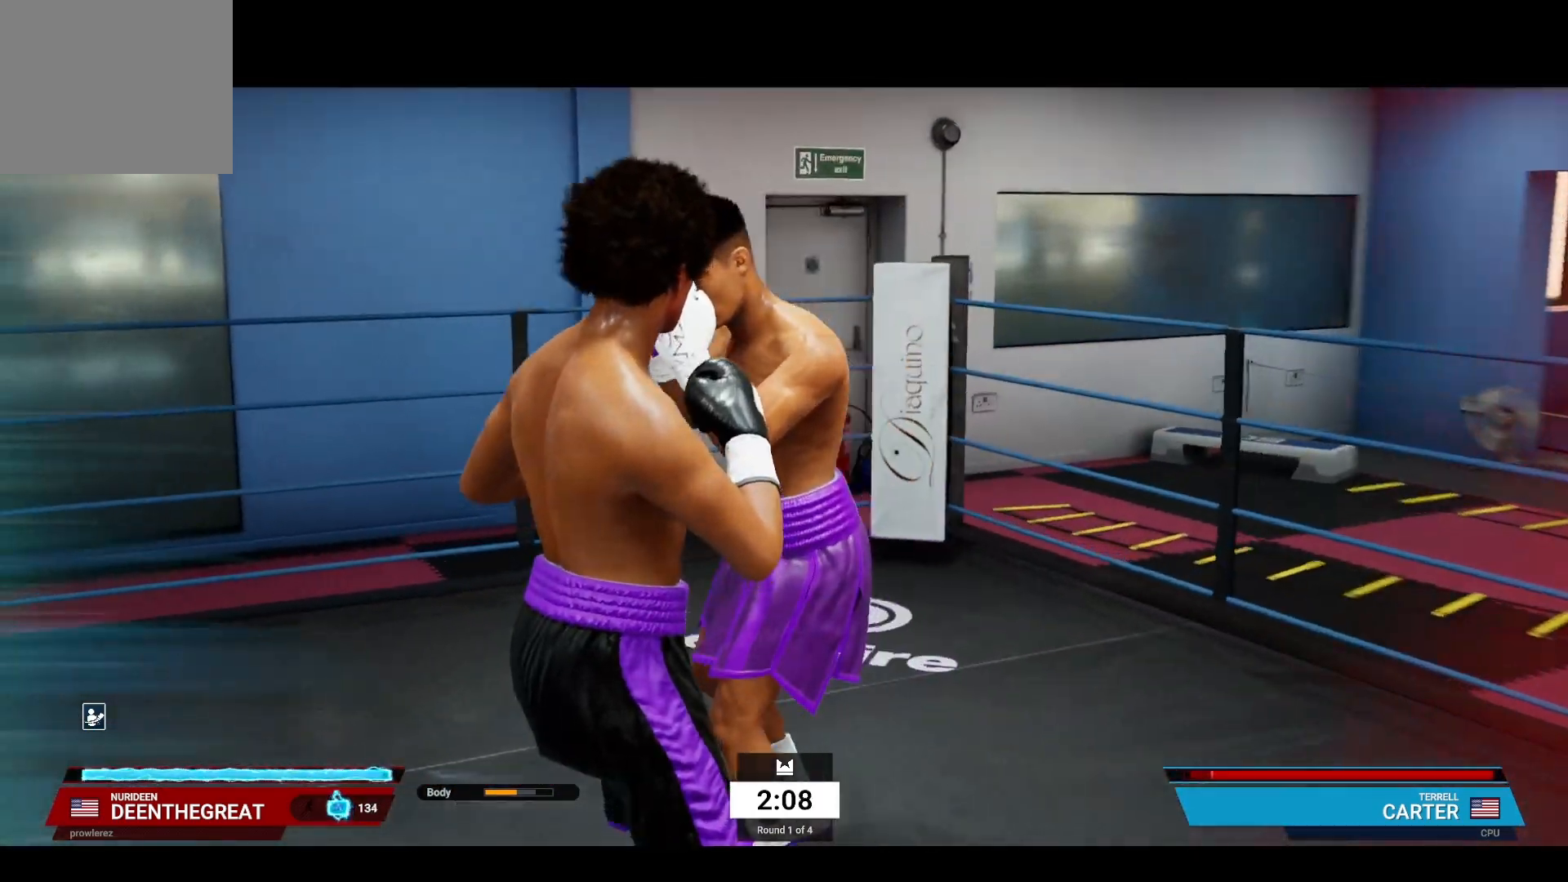
{"dt_ms": 500, "buttons": [], "left_stick": "up", "right_stick": "center", "events": [[350, "R1", "down"], [367, "L1", "up"], [367, "R1", "up"]]}
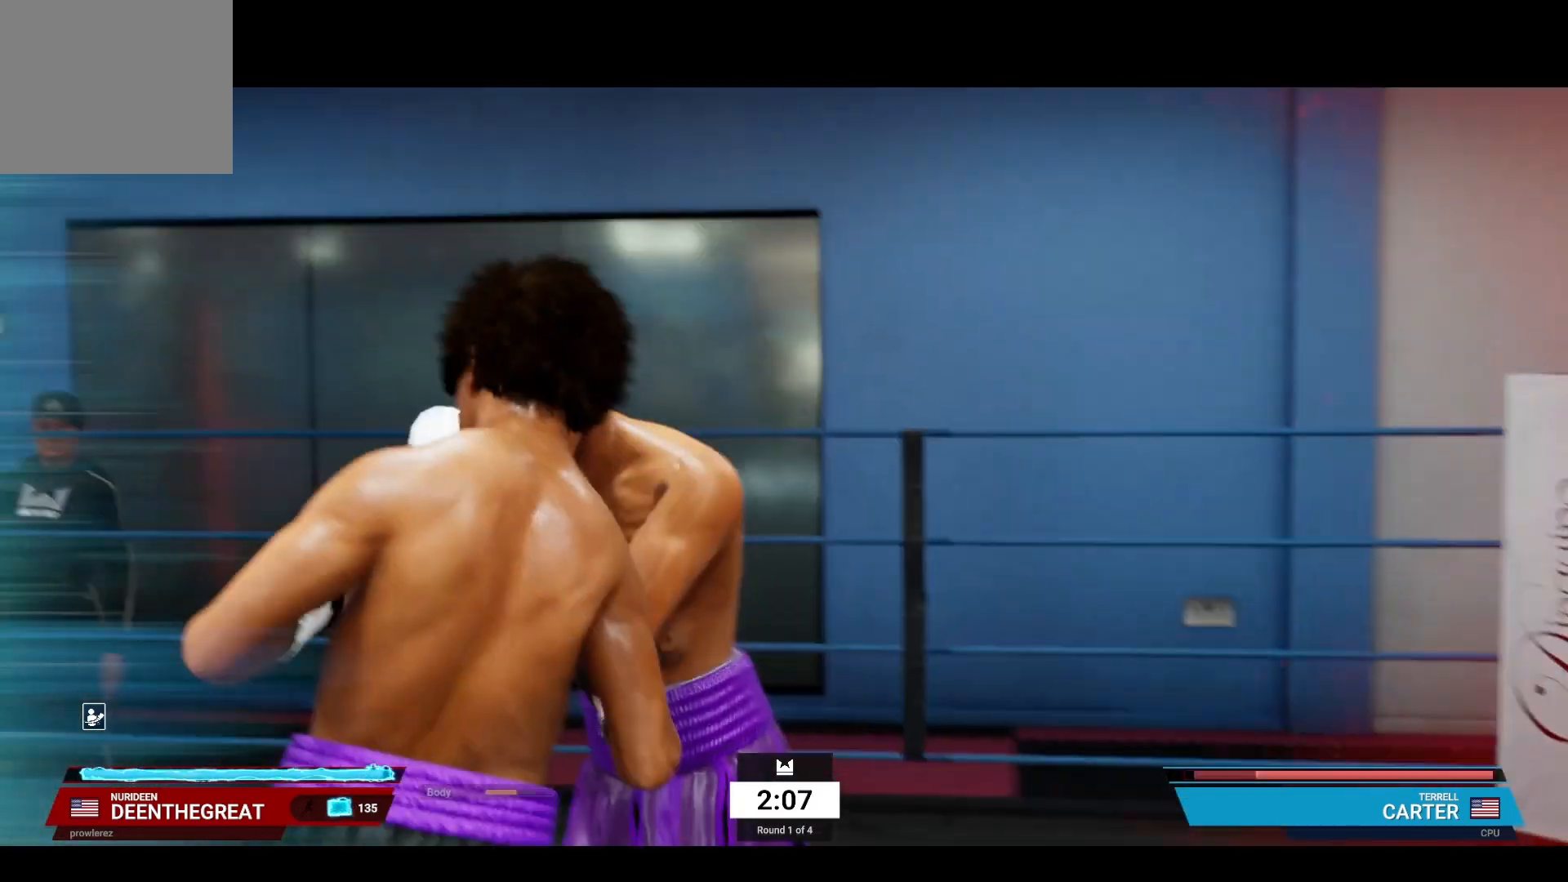
{"dt_ms": 500, "buttons": [], "left_stick": "up-right", "right_stick": "center", "events": [[367, "CROSS", "down"], [383, "CROSS", "up"], [400, "left_stick", "up-right"]]}
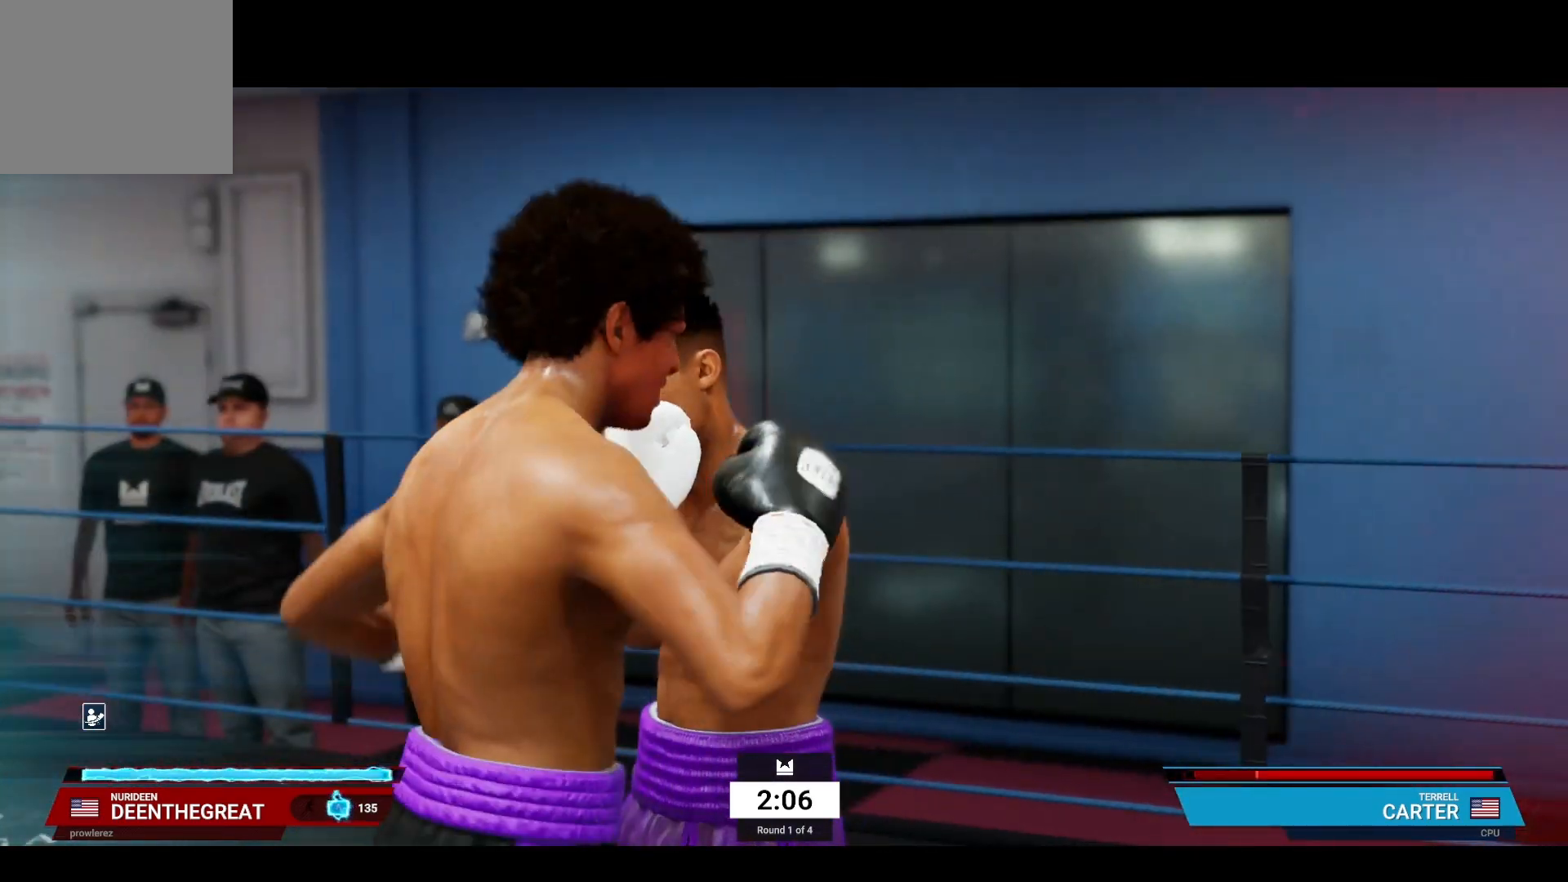
{"dt_ms": 500, "buttons": [], "left_stick": "up-right", "right_stick": "center", "events": []}
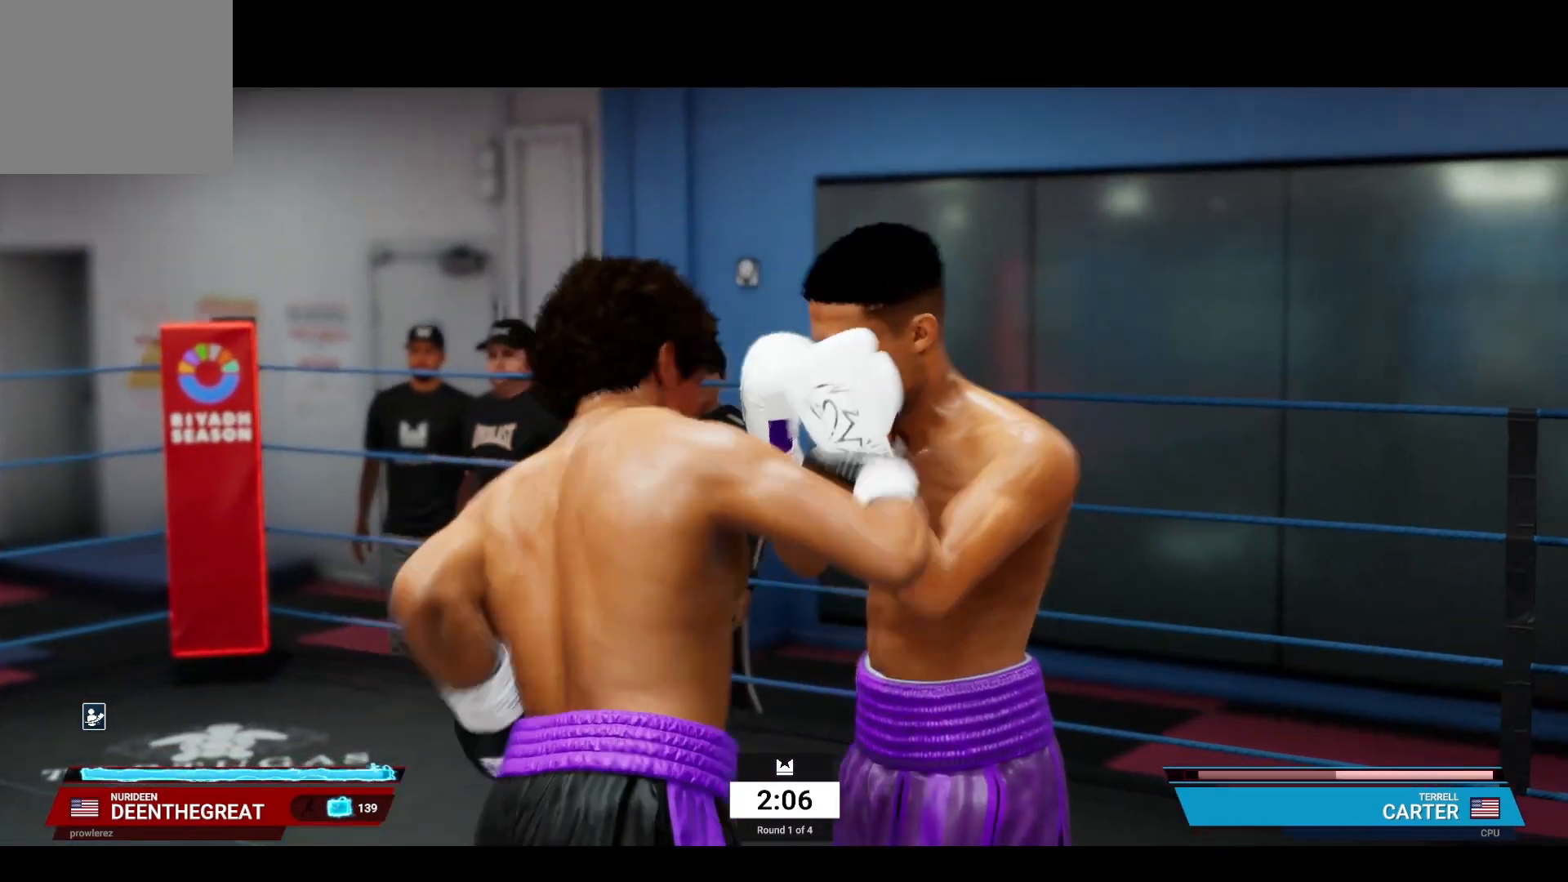
{"dt_ms": 500, "buttons": ["CIRCLE"], "left_stick": "up-right", "right_stick": "center", "events": [[150, "CIRCLE", "down"]]}
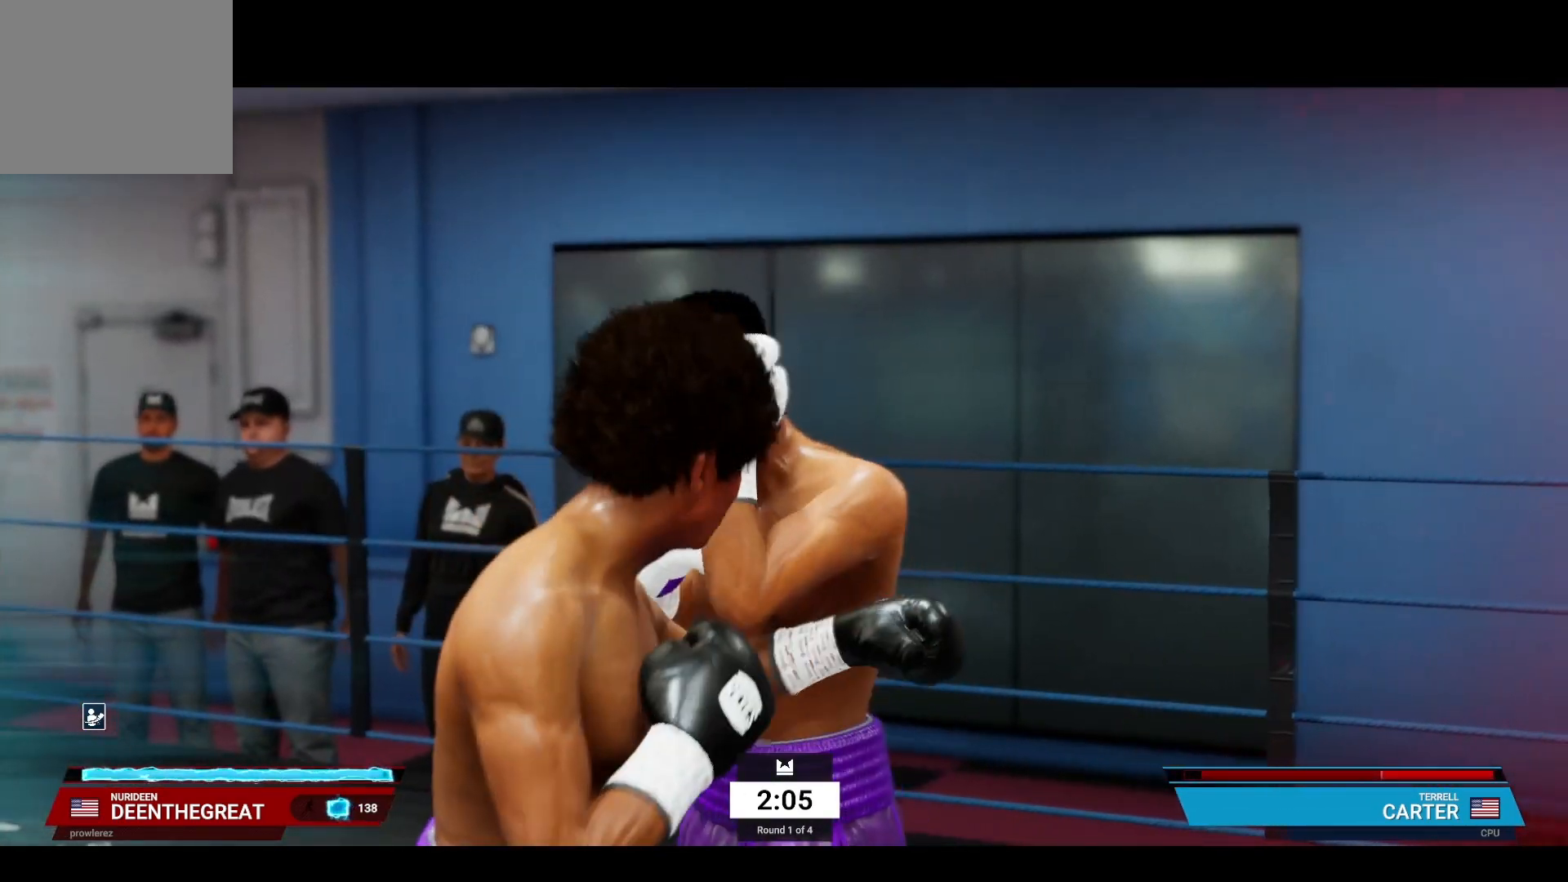
{"dt_ms": 1000, "buttons": [], "left_stick": "up-right", "right_stick": "center"}
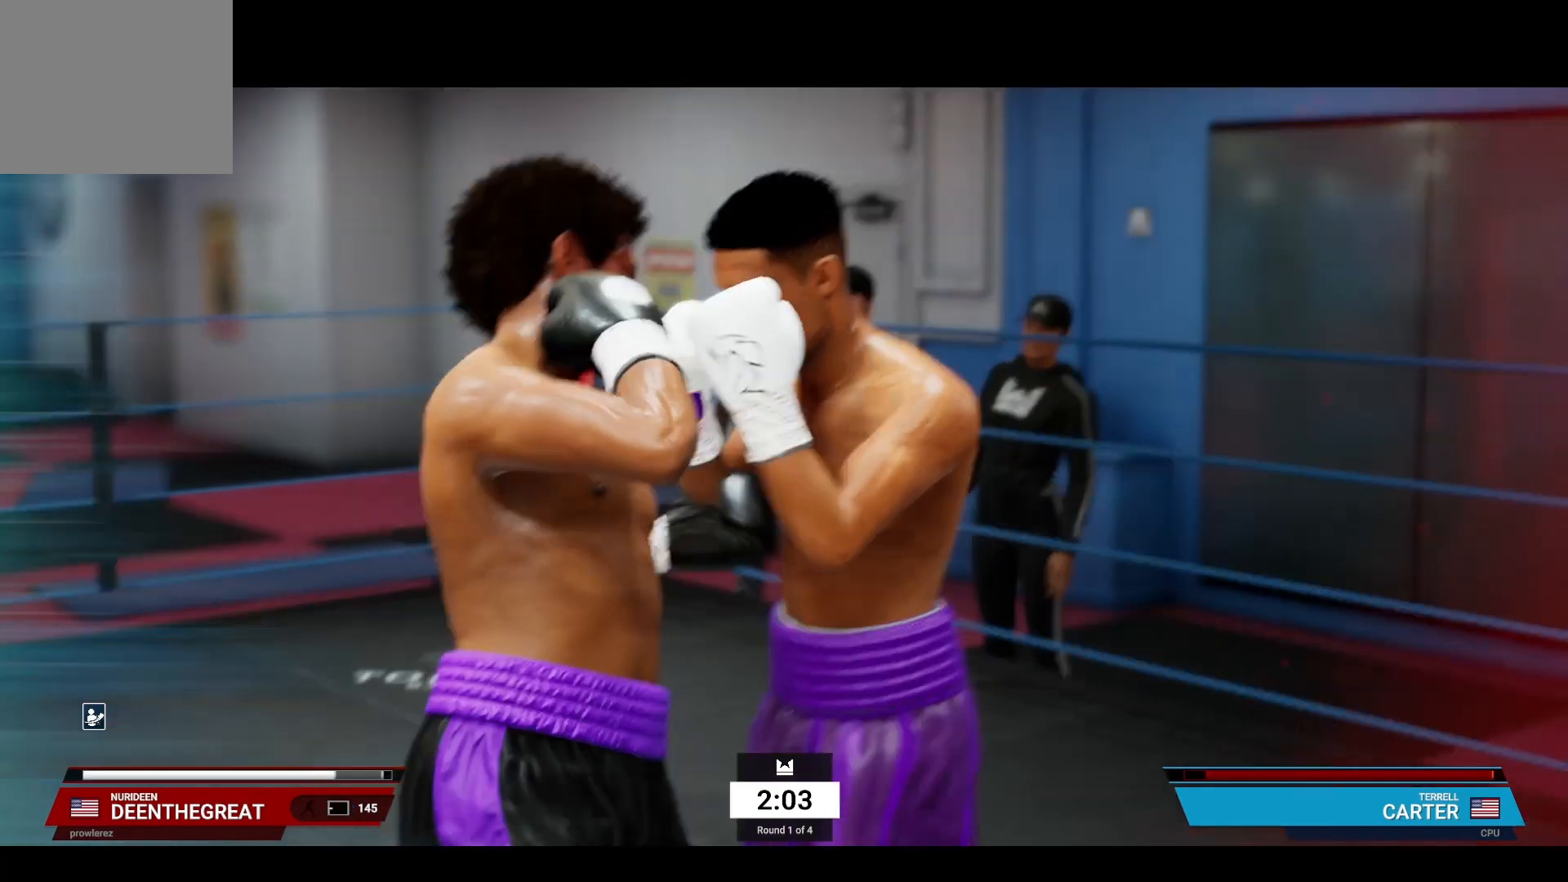
{"dt_ms": 500, "buttons": [], "left_stick": "up-right", "right_stick": "center", "events": []}
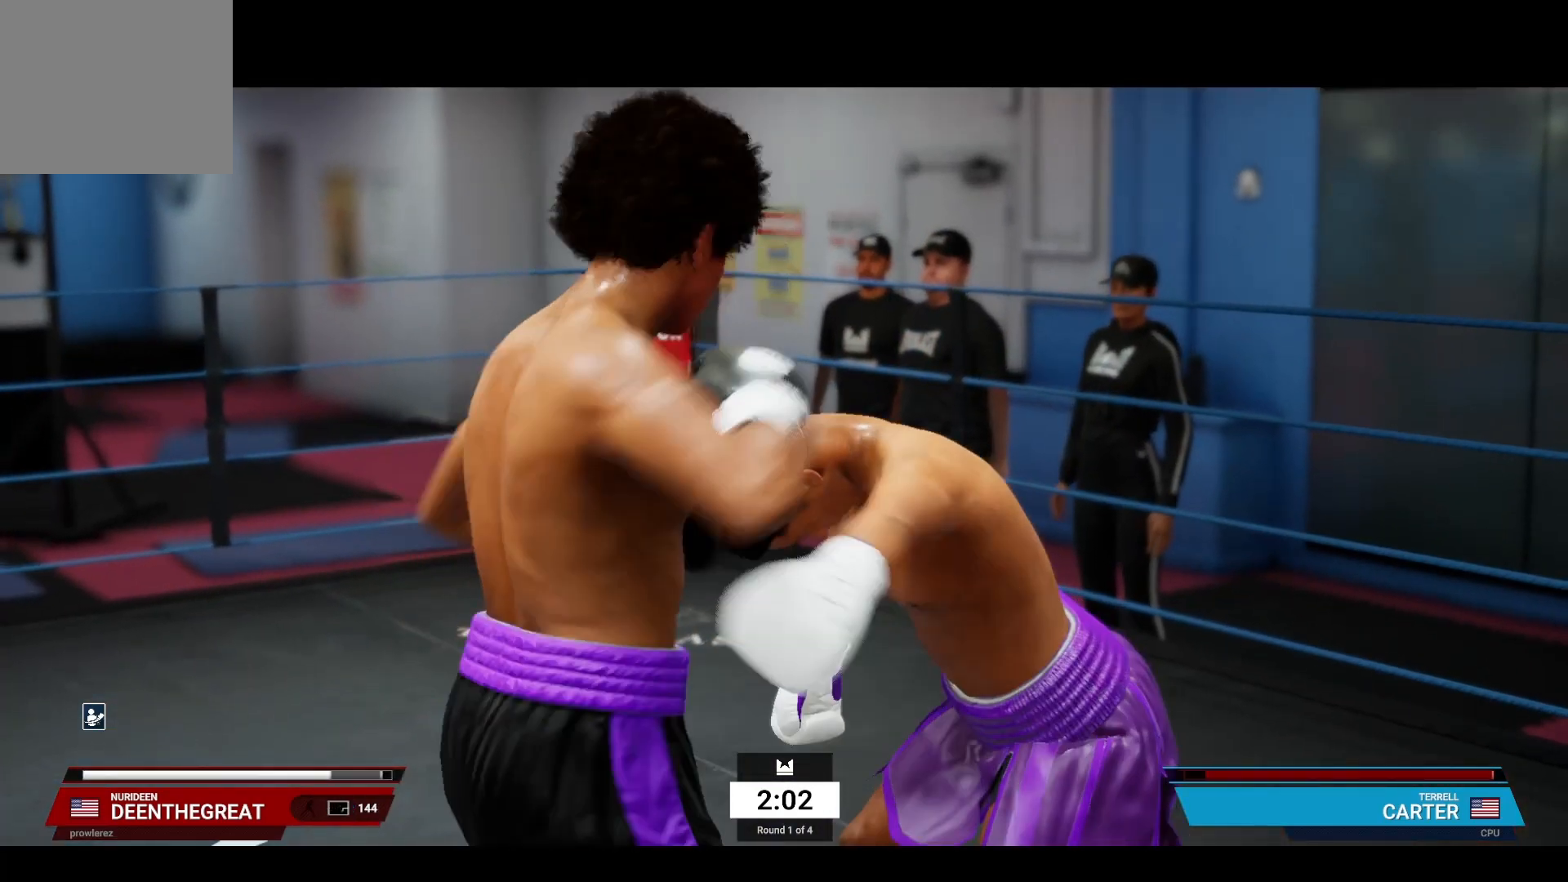
{"dt_ms": 500, "buttons": [], "left_stick": "up-right", "right_stick": "center", "events": []}
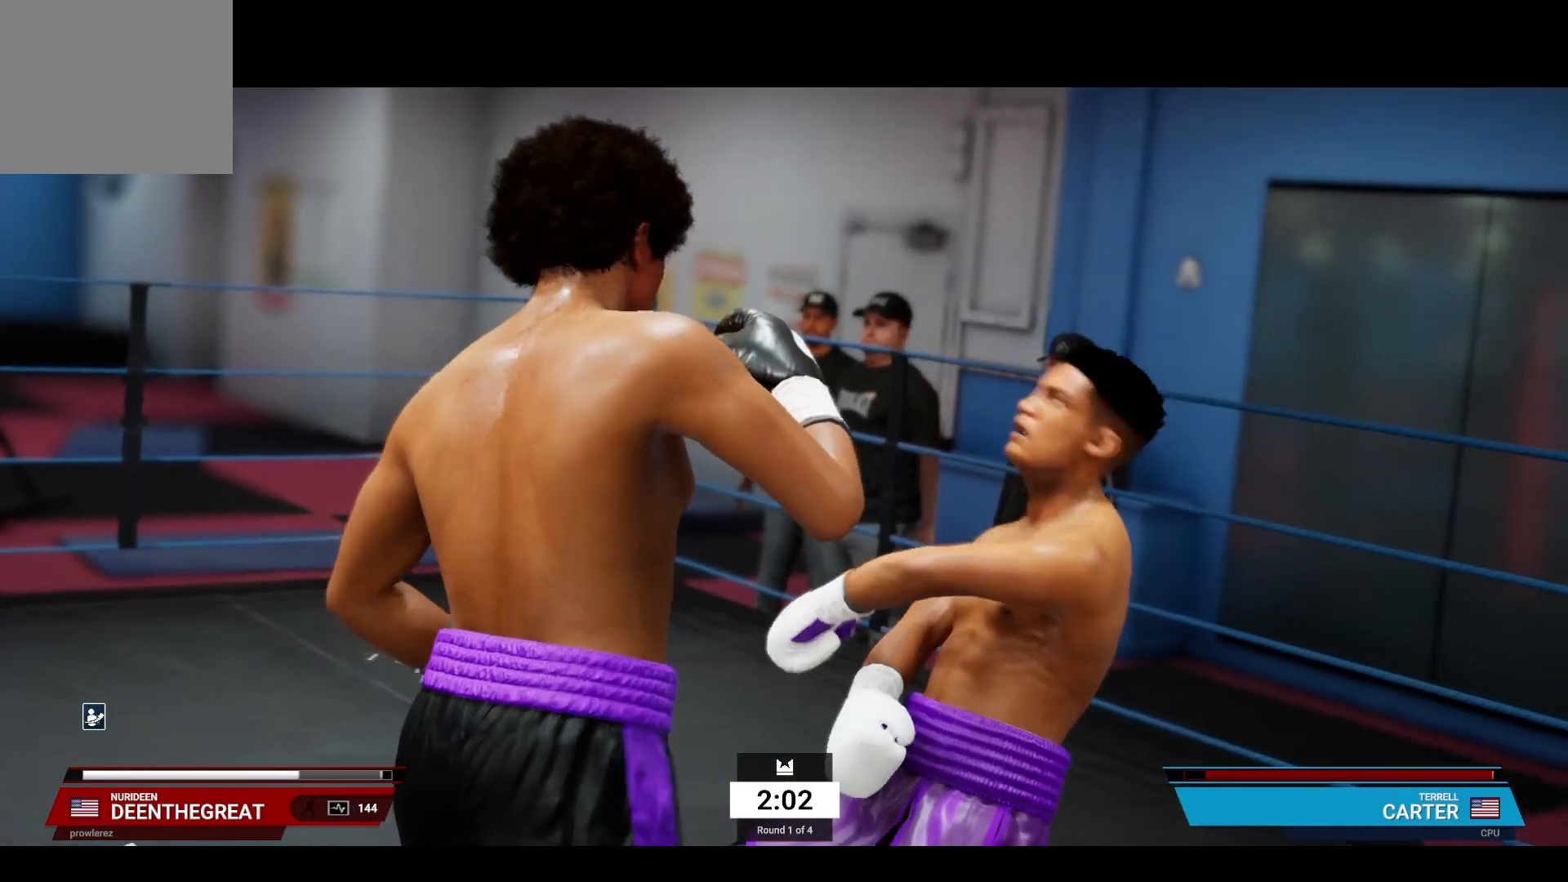
{"dt_ms": 500, "buttons": ["DPAD_LEFT"], "left_stick": "center", "right_stick": "center", "events": [[150, "DPAD_LEFT", "down"], [150, "left_stick", "center"]]}
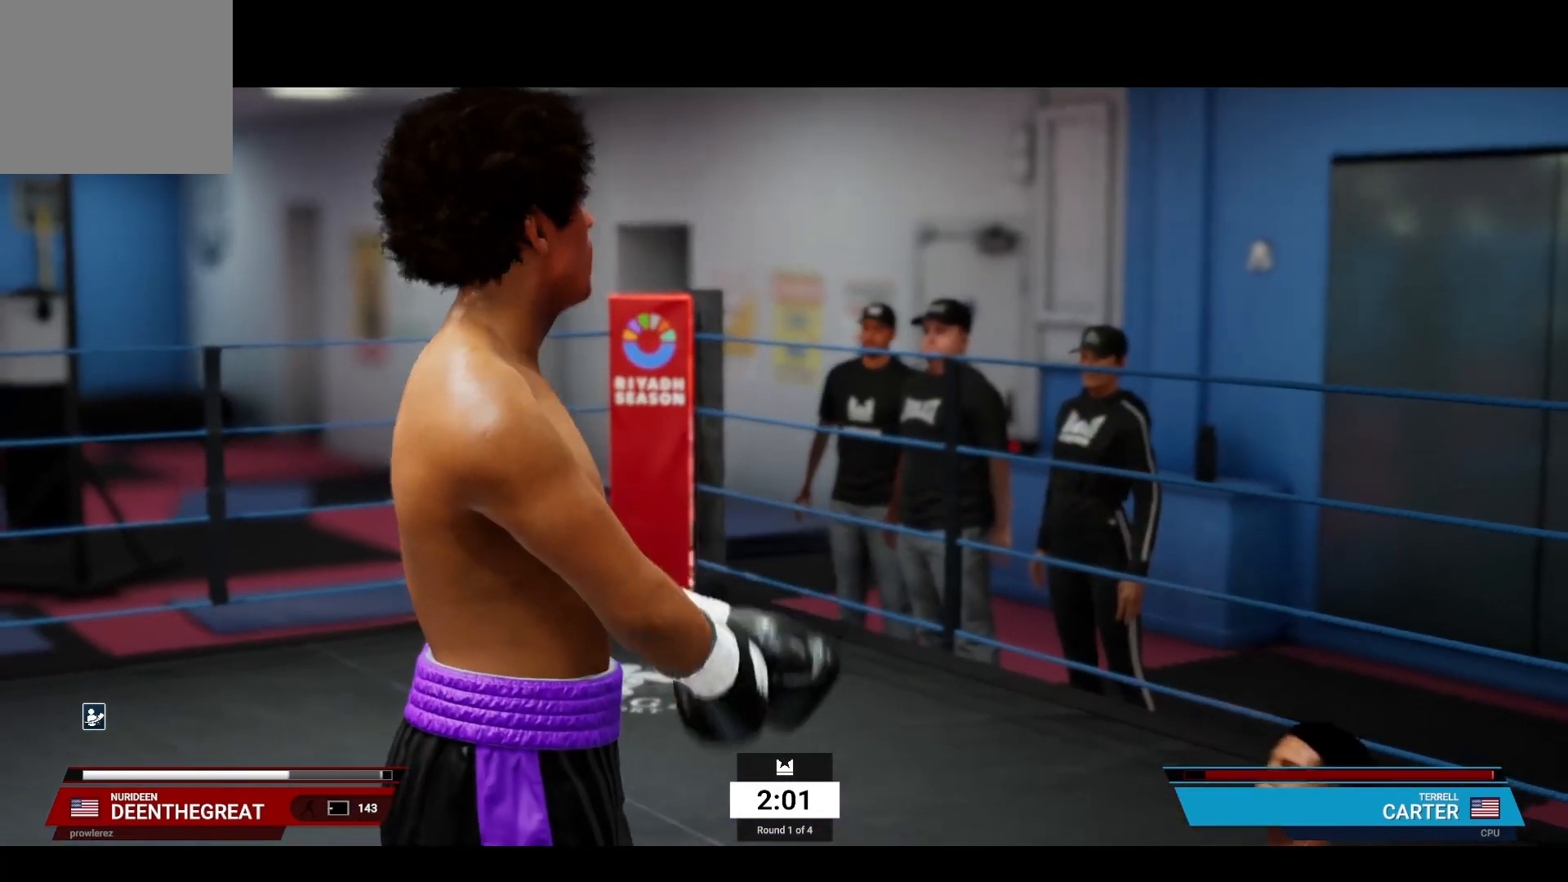
{"dt_ms": 500, "buttons": [], "left_stick": "center", "right_stick": "center", "events": [[267, "DPAD_LEFT", "up"]]}
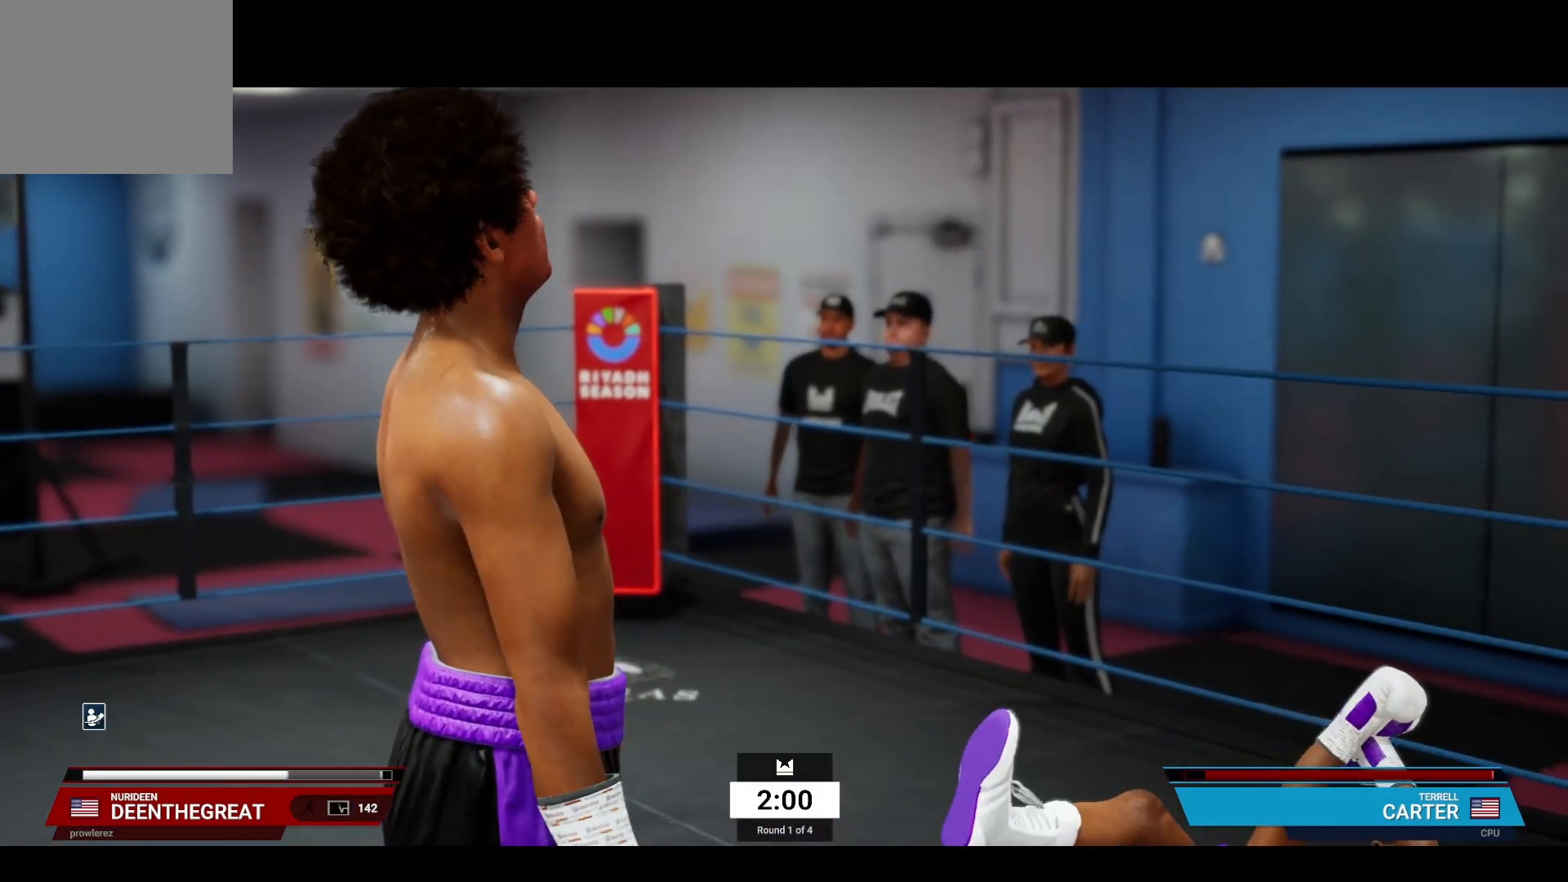
{"dt_ms": 500, "buttons": [], "left_stick": "center", "right_stick": "center", "events": []}
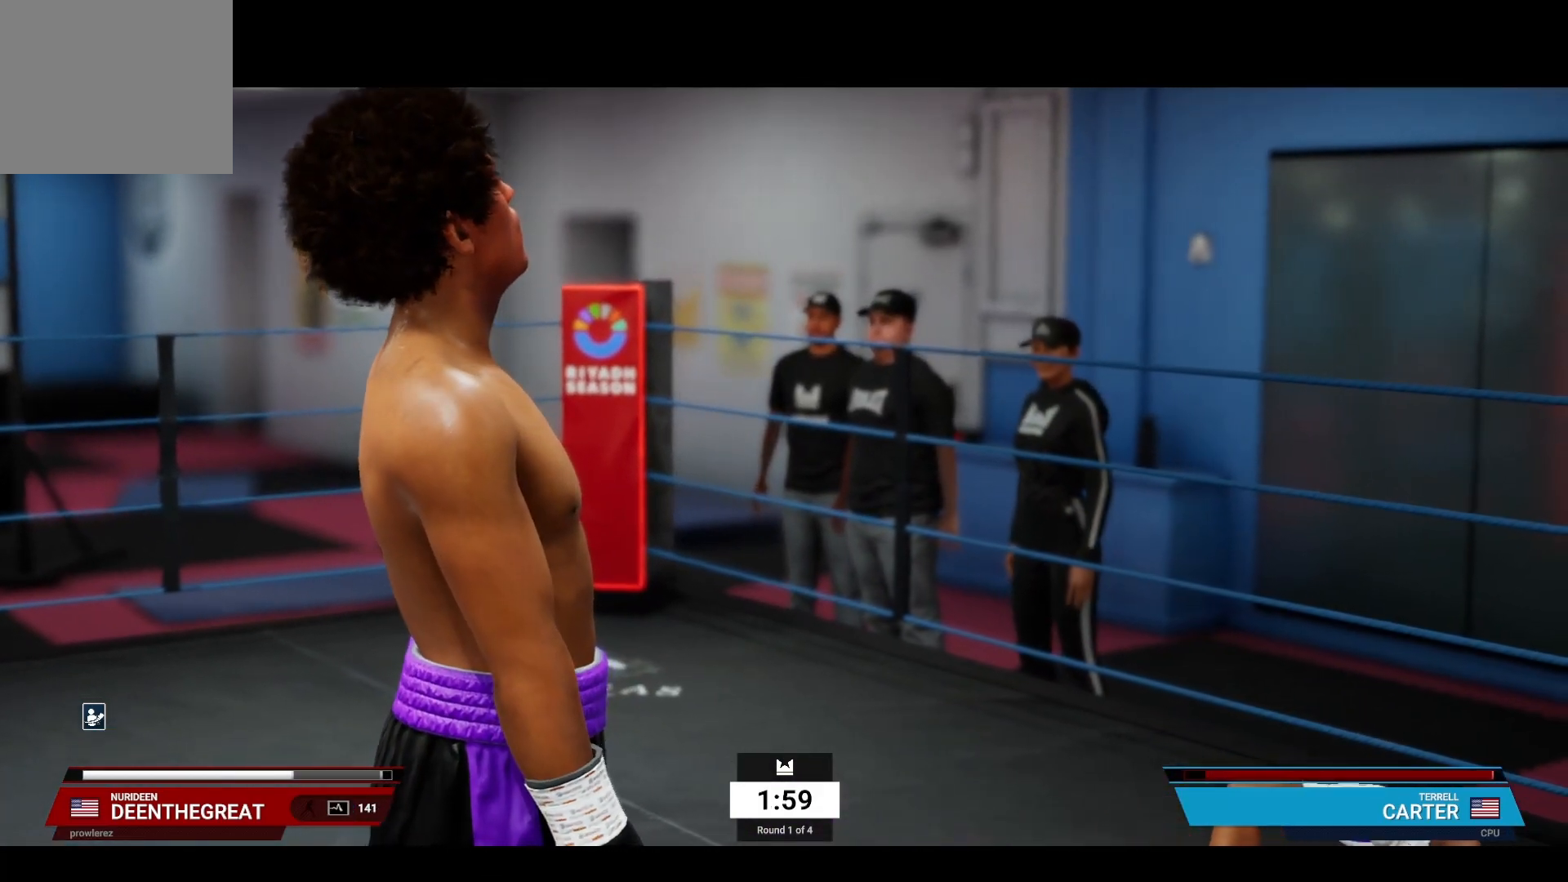
{"dt_ms": 500, "buttons": [], "left_stick": "center", "right_stick": "center", "events": []}
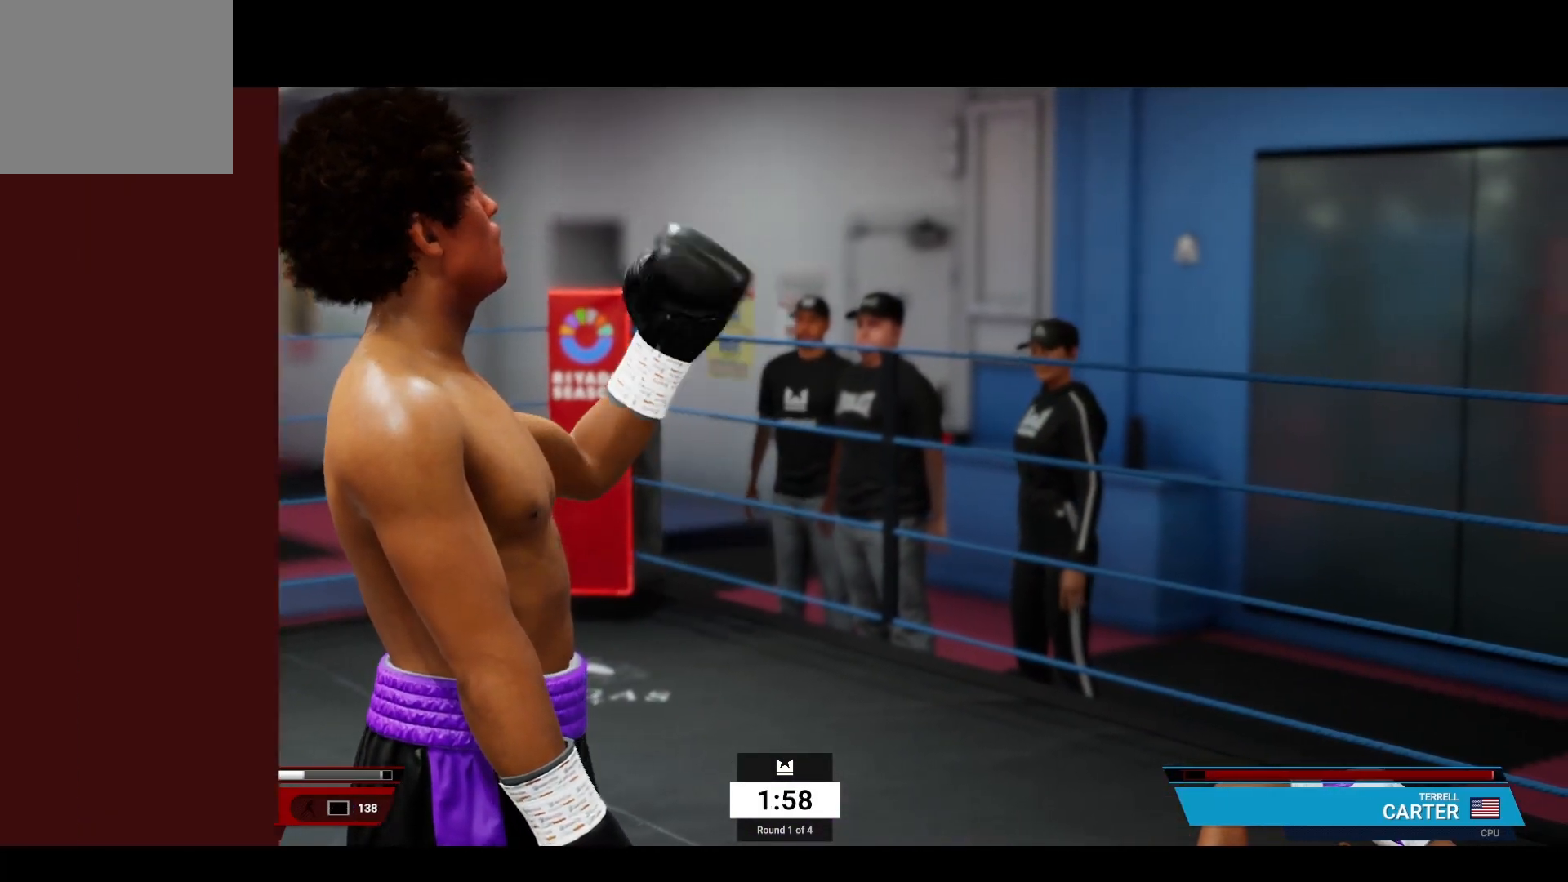
{"dt_ms": 500, "buttons": [], "left_stick": "center", "right_stick": "center", "events": []}
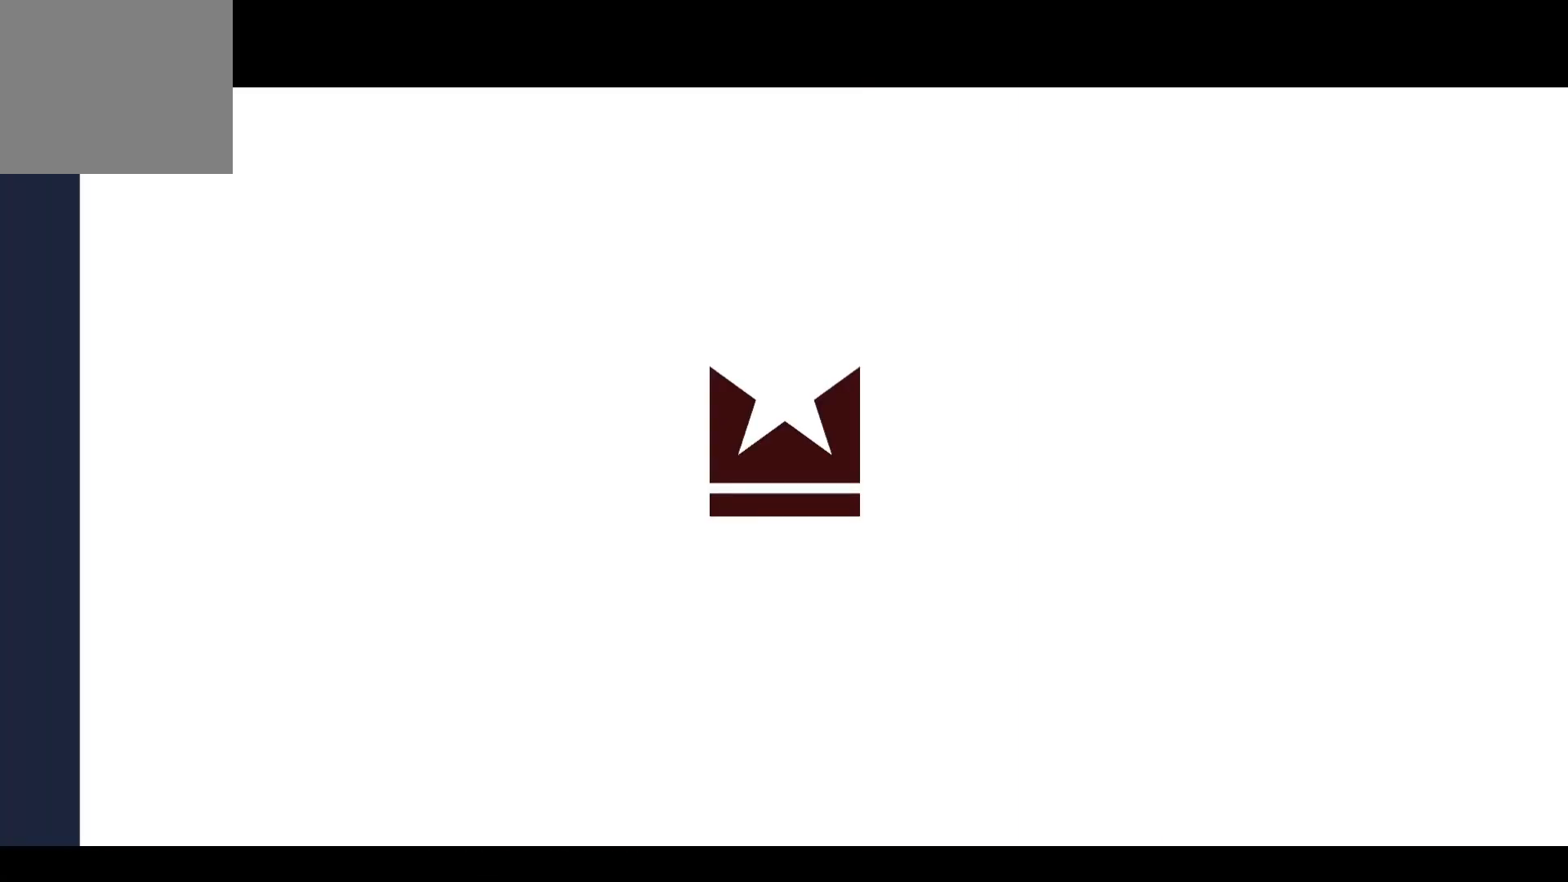
{"dt_ms": 500, "buttons": [], "left_stick": "center", "right_stick": "center", "events": []}
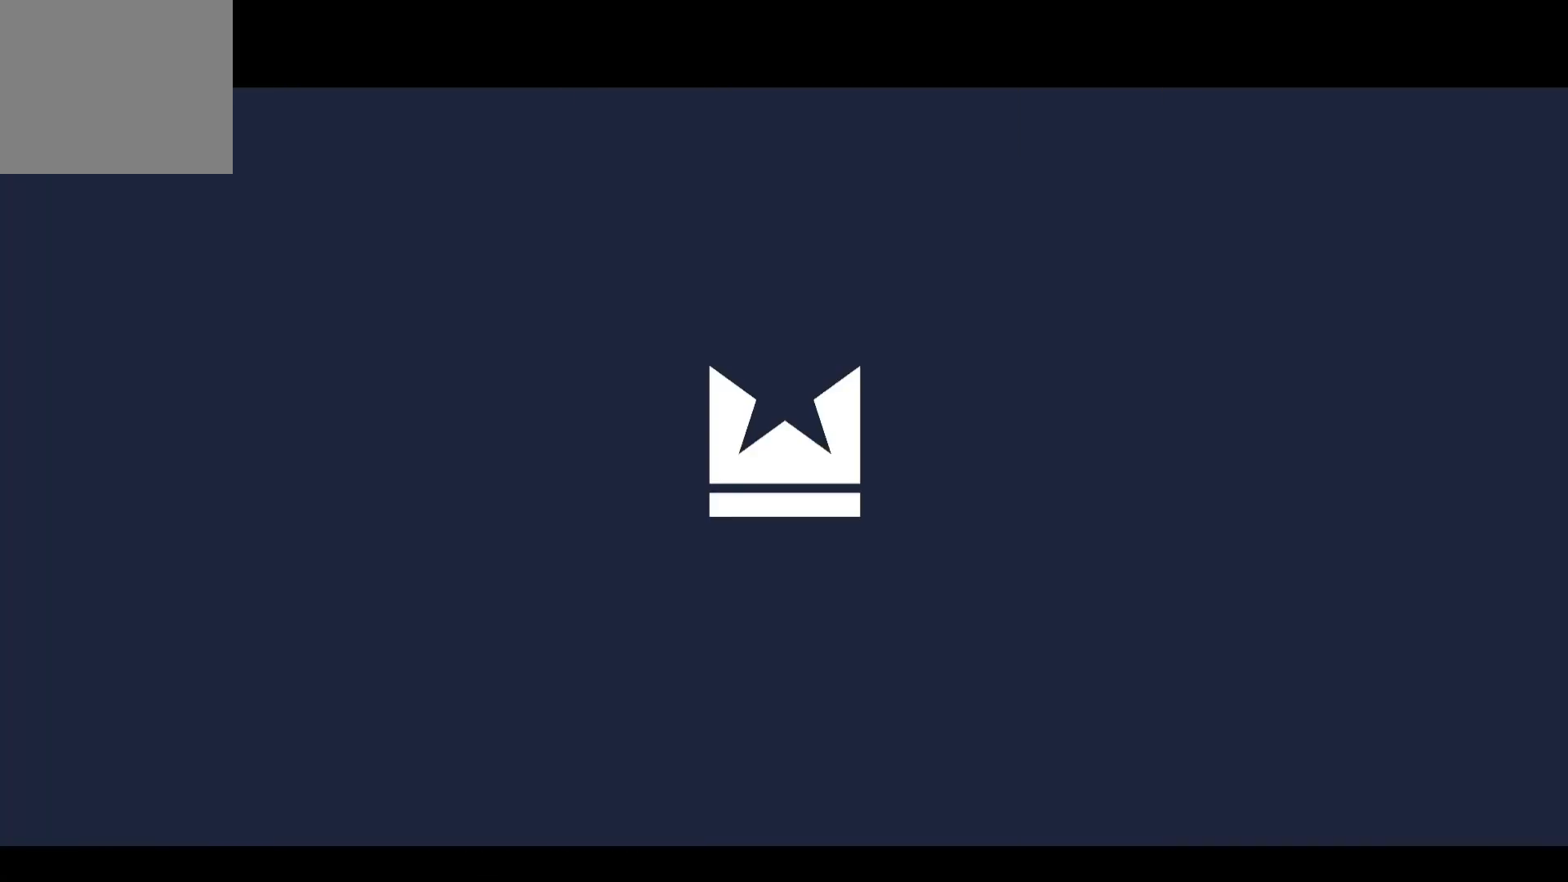
{"dt_ms": 500, "buttons": [], "left_stick": "center", "right_stick": "center", "events": []}
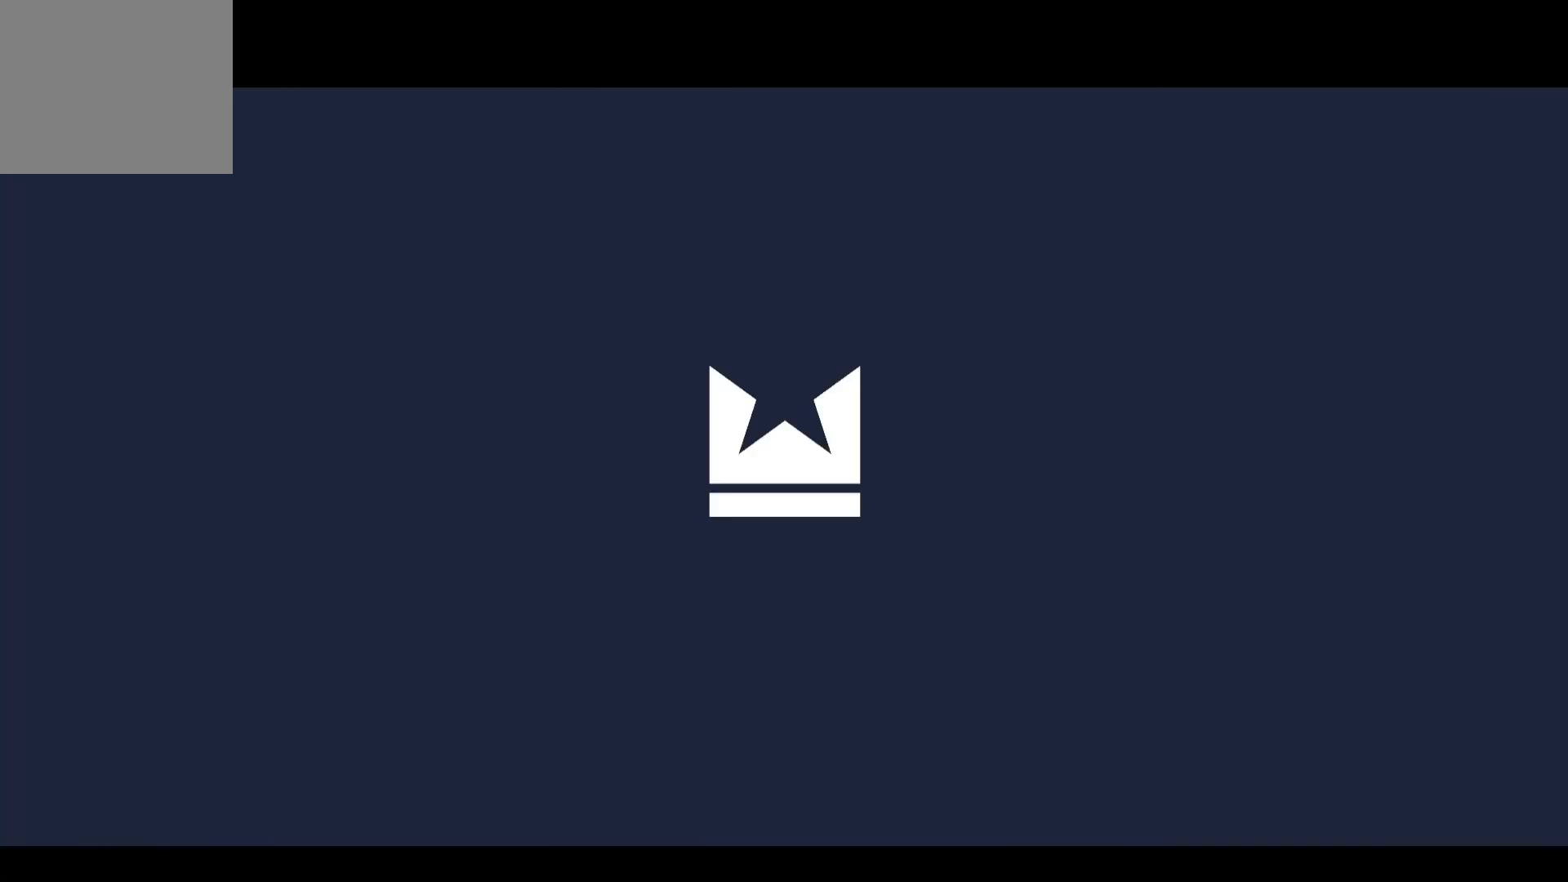
{"dt_ms": 500, "buttons": [], "left_stick": "center", "right_stick": "center", "events": []}
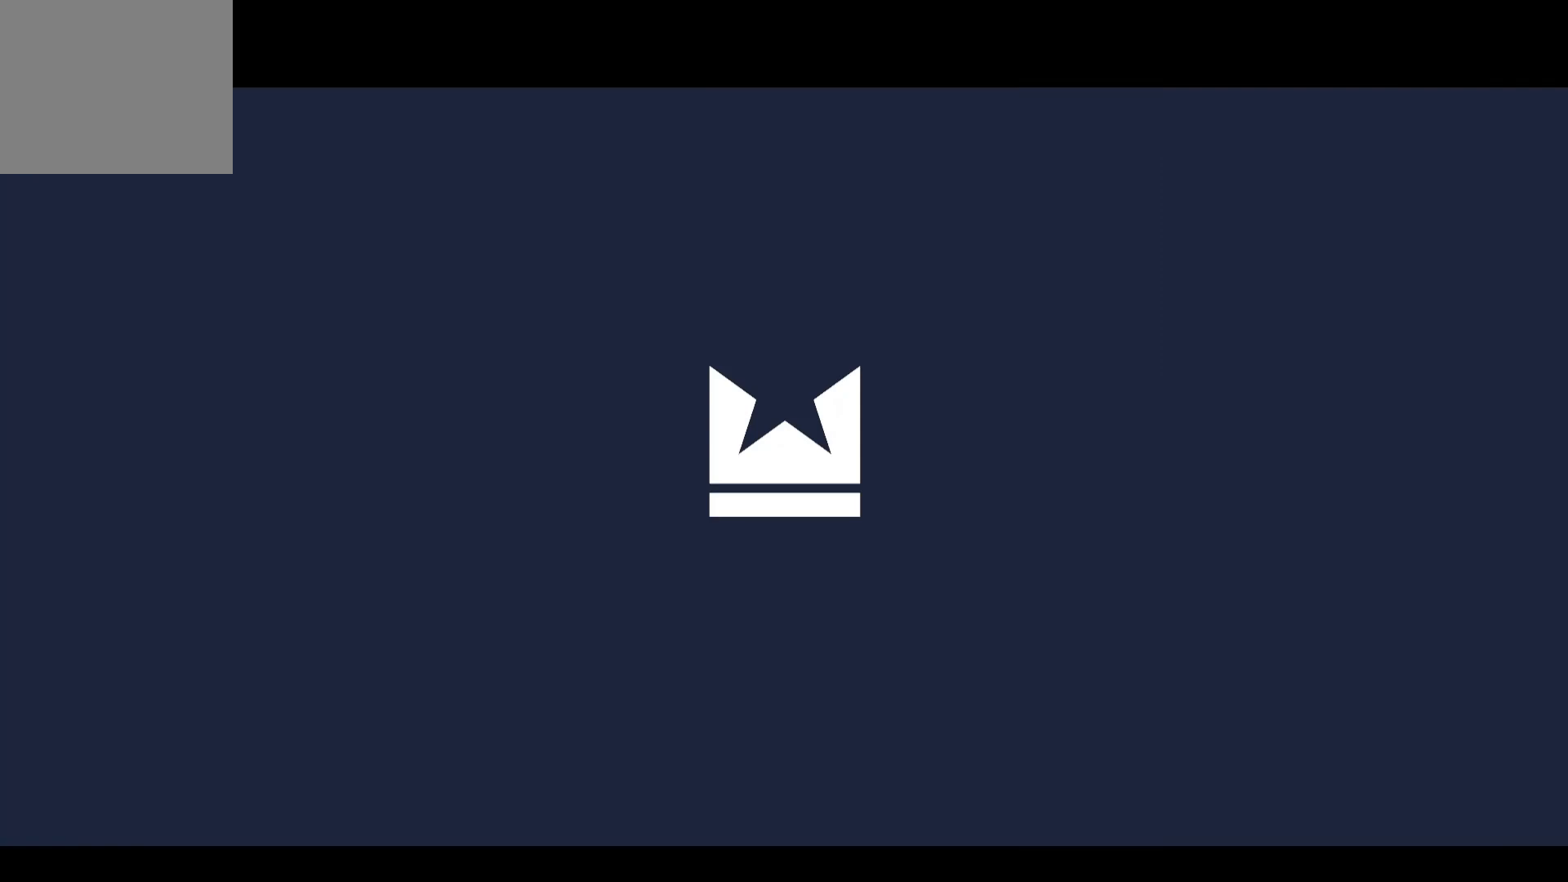
{"dt_ms": 500, "buttons": [], "left_stick": "center", "right_stick": "center", "events": []}
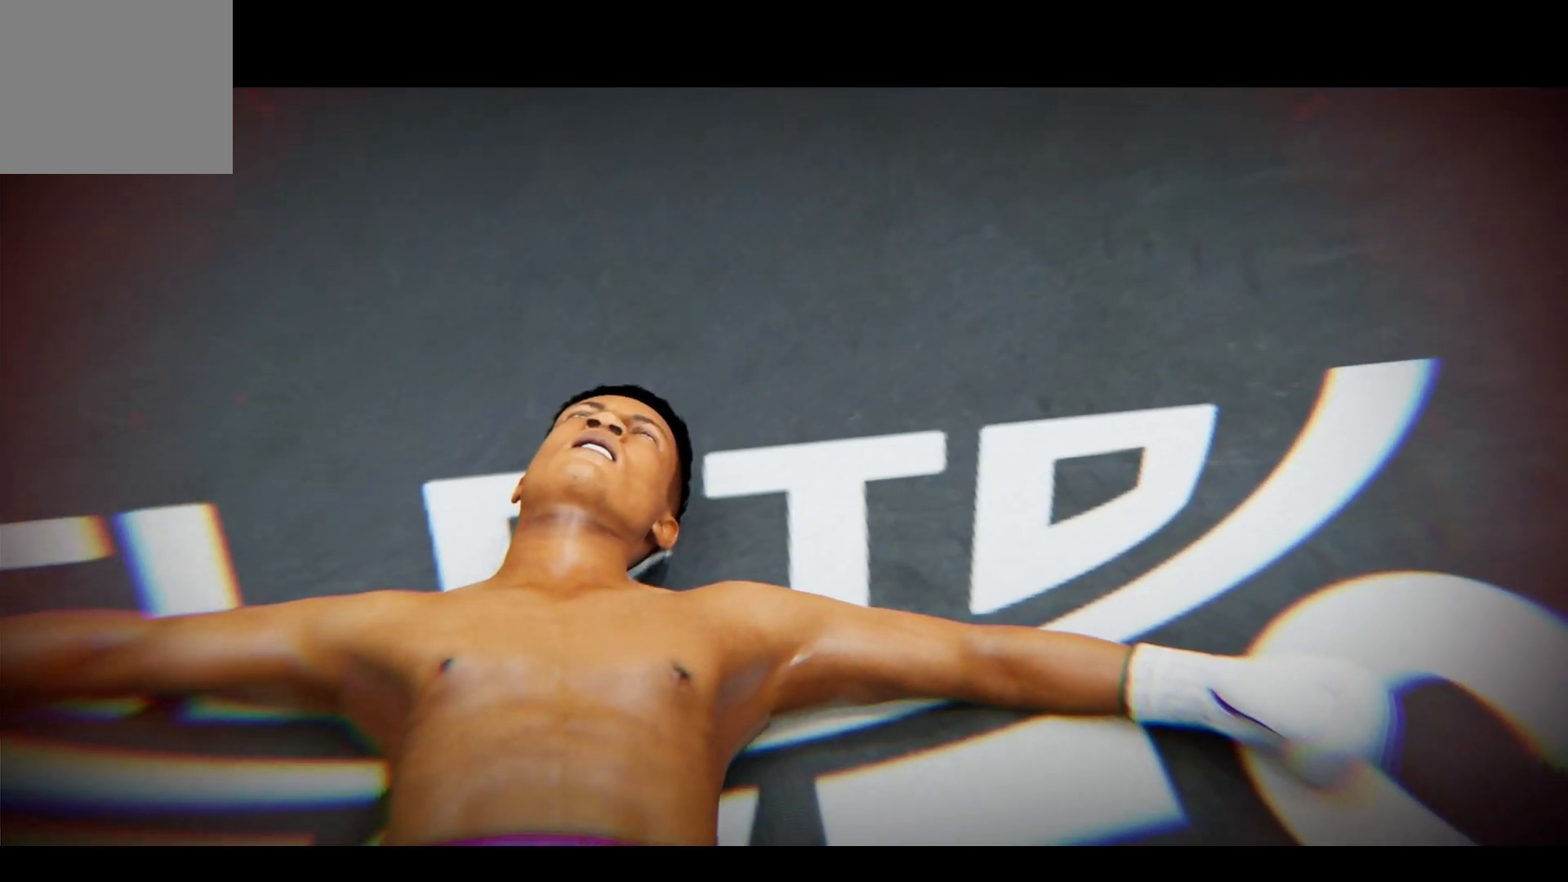
{"dt_ms": 500, "buttons": [], "left_stick": "center", "right_stick": "center", "events": [[100, "CROSS", "down"], [150, "CROSS", "up"]]}
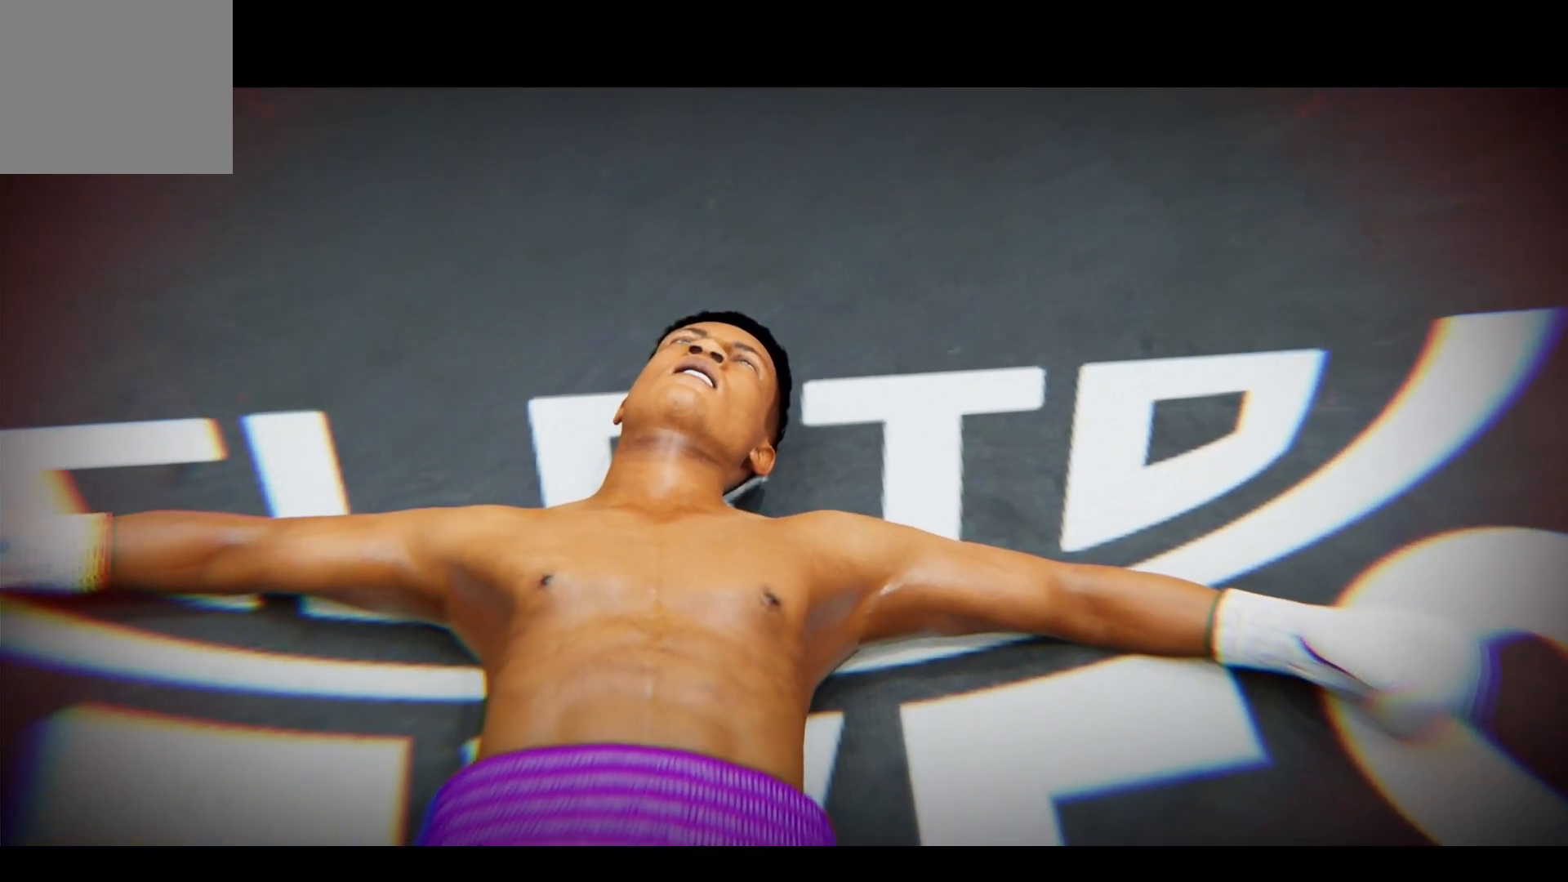
{"dt_ms": 500, "buttons": ["CROSS"], "left_stick": "center", "right_stick": "center", "events": [[350, "CROSS", "down"]]}
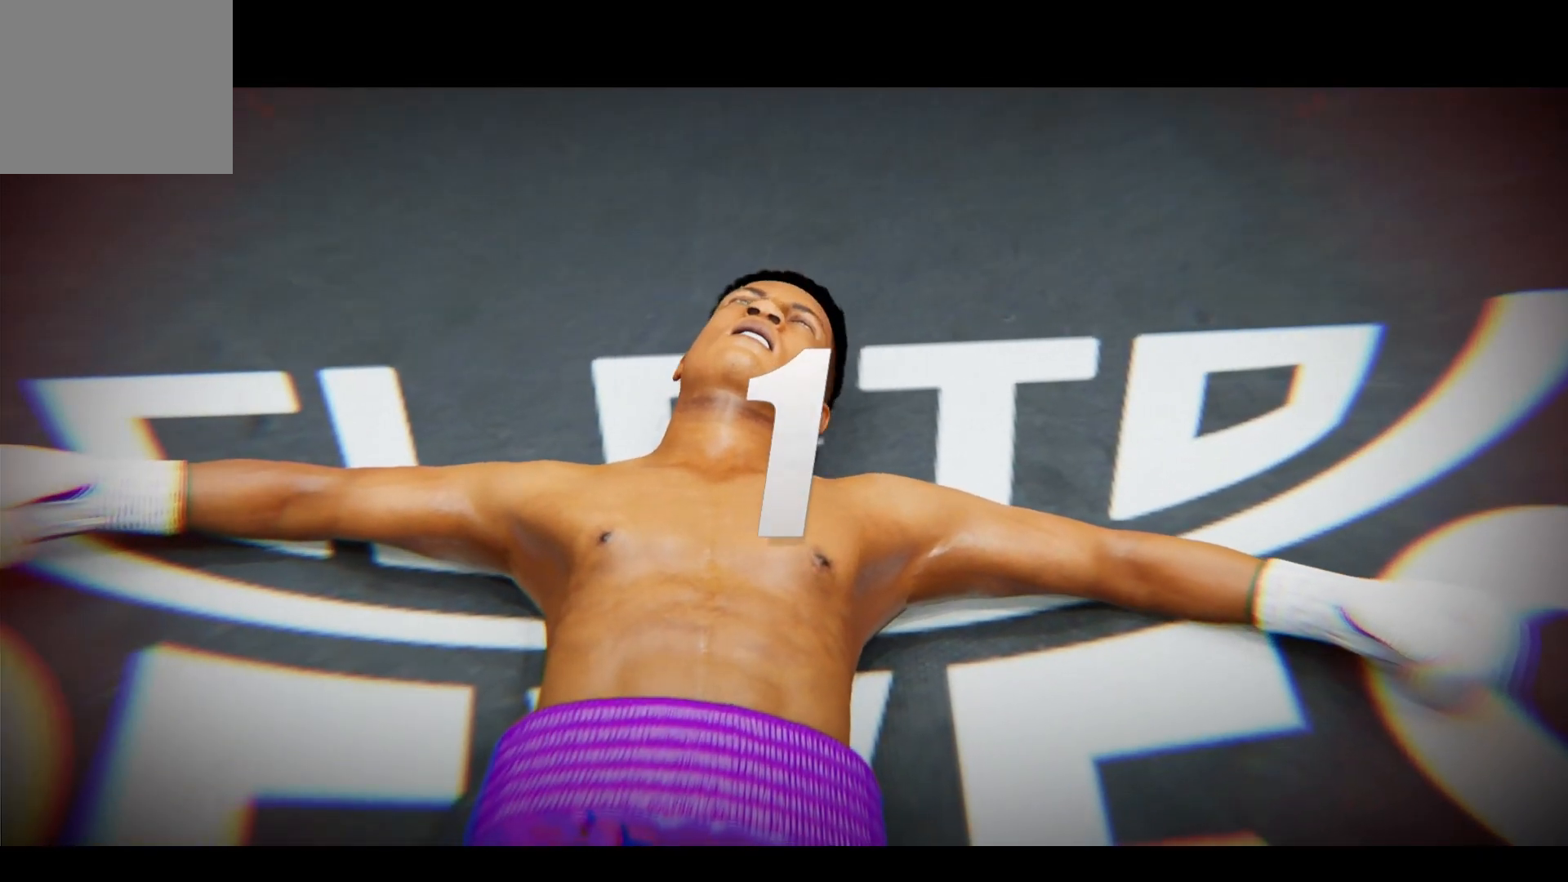
{"dt_ms": 500, "buttons": [], "left_stick": "center", "right_stick": "center", "events": [[417, "CROSS", "up"]]}